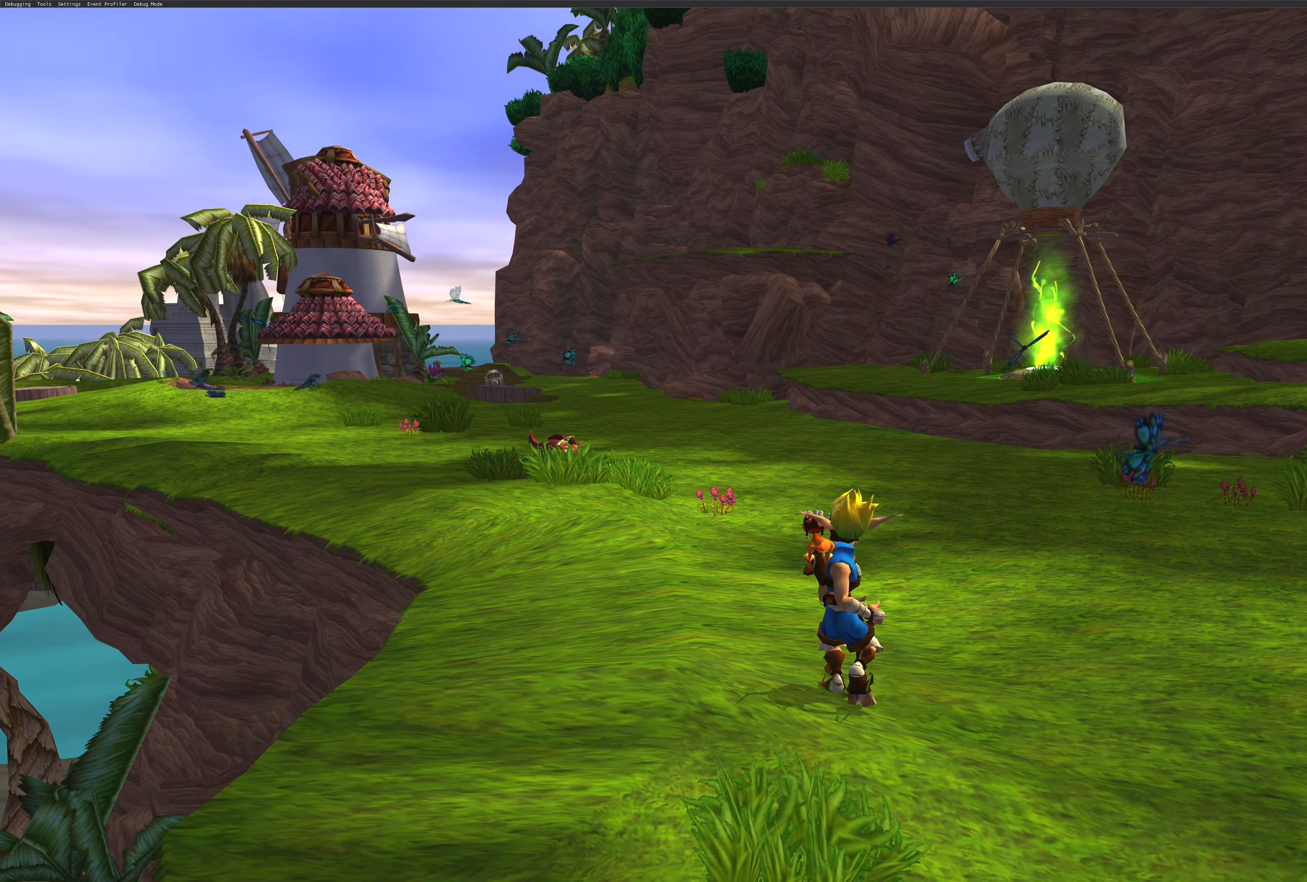
Gameplay with a controller (PlayStation layout); each line is a JSON object with the inputs held at the frame after it. "events" lists button and stick changes between this image and that frame as [ms after this image, input, new state], when the widget could be followed in between. Not read: L2 L3 R2 R3.
{"buttons": [], "left_stick": "center", "right_stick": "right", "events": [[250, "right_stick", "right"]]}
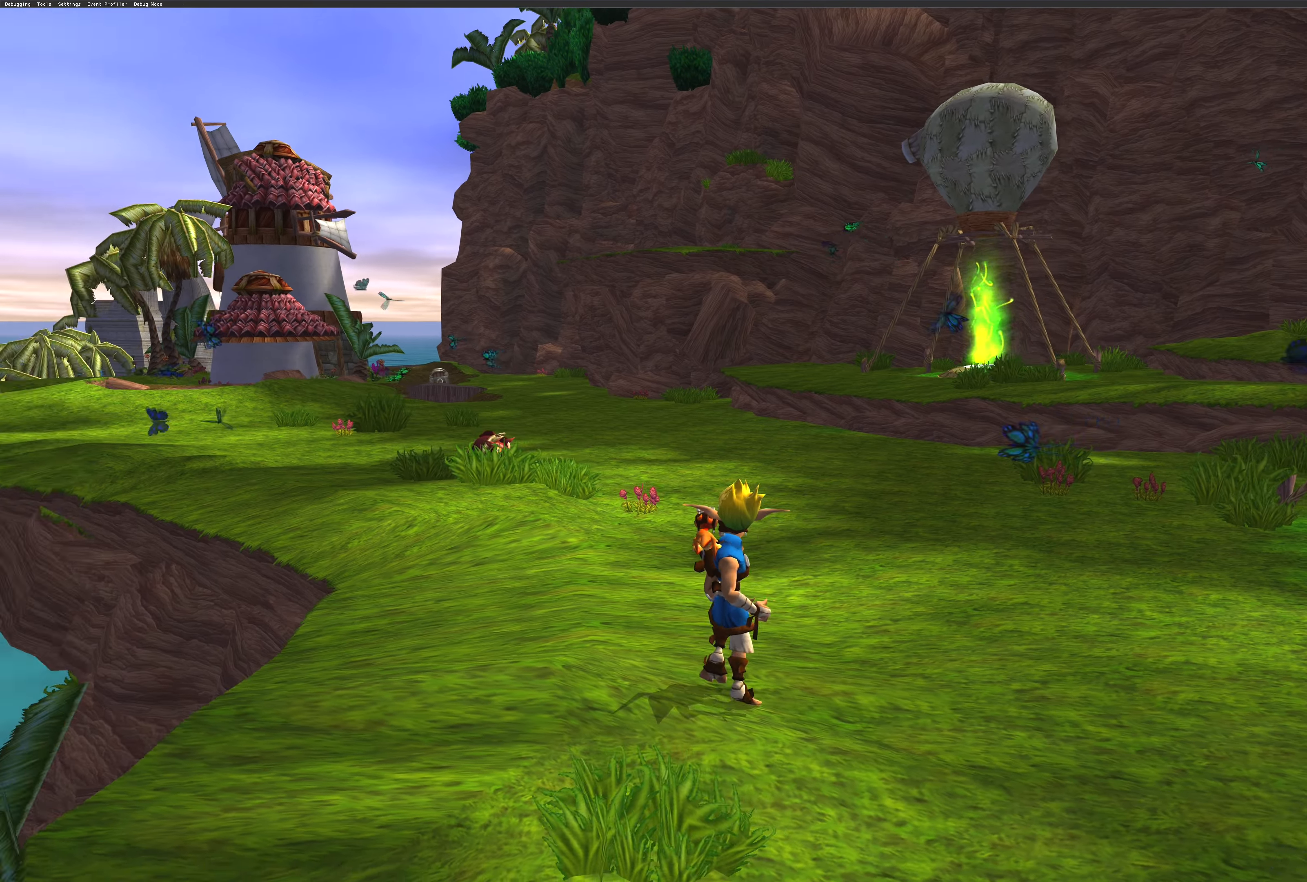
{"buttons": [], "left_stick": "center", "right_stick": "center", "events": [[166, "right_stick", "center"]]}
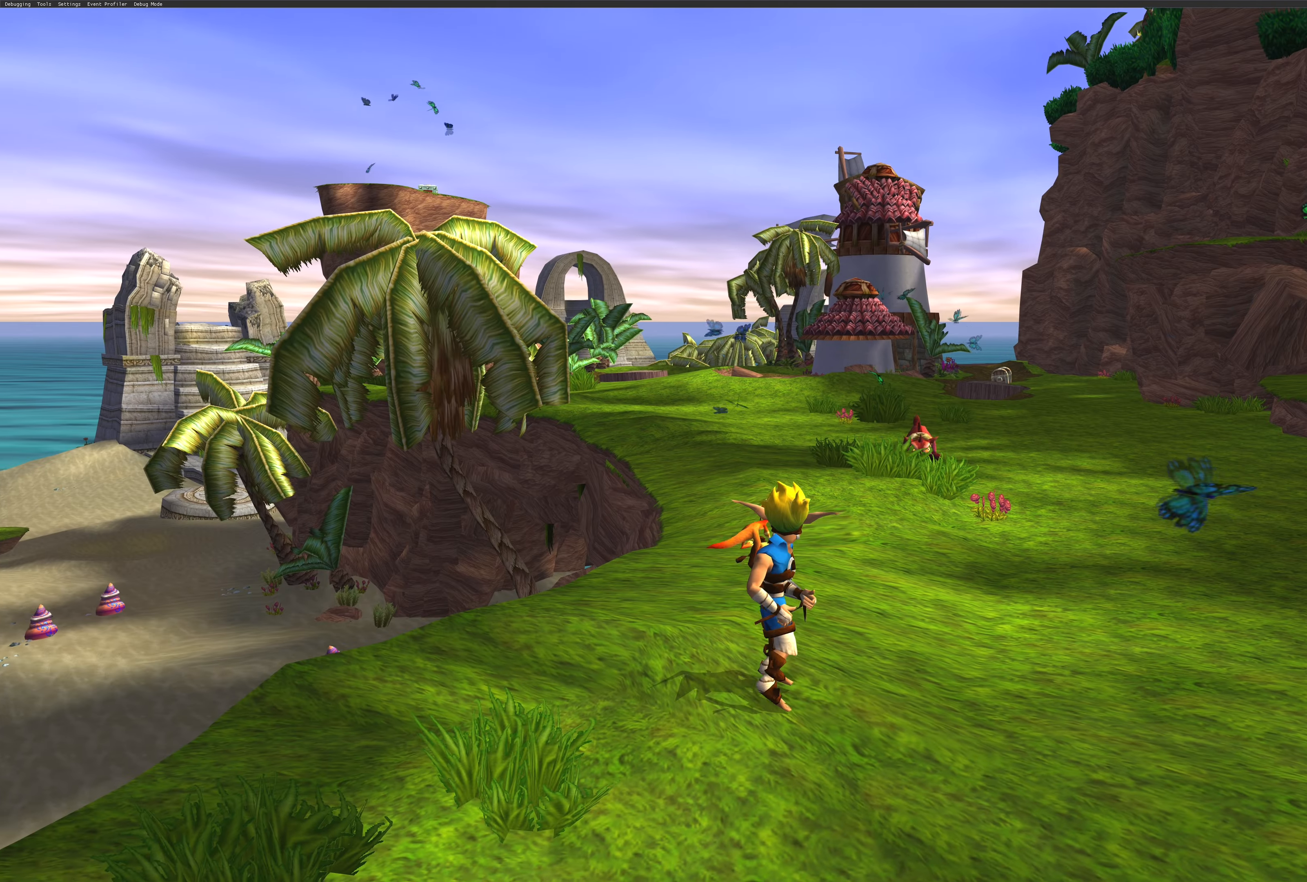
{"buttons": [], "left_stick": "center", "right_stick": "center", "events": []}
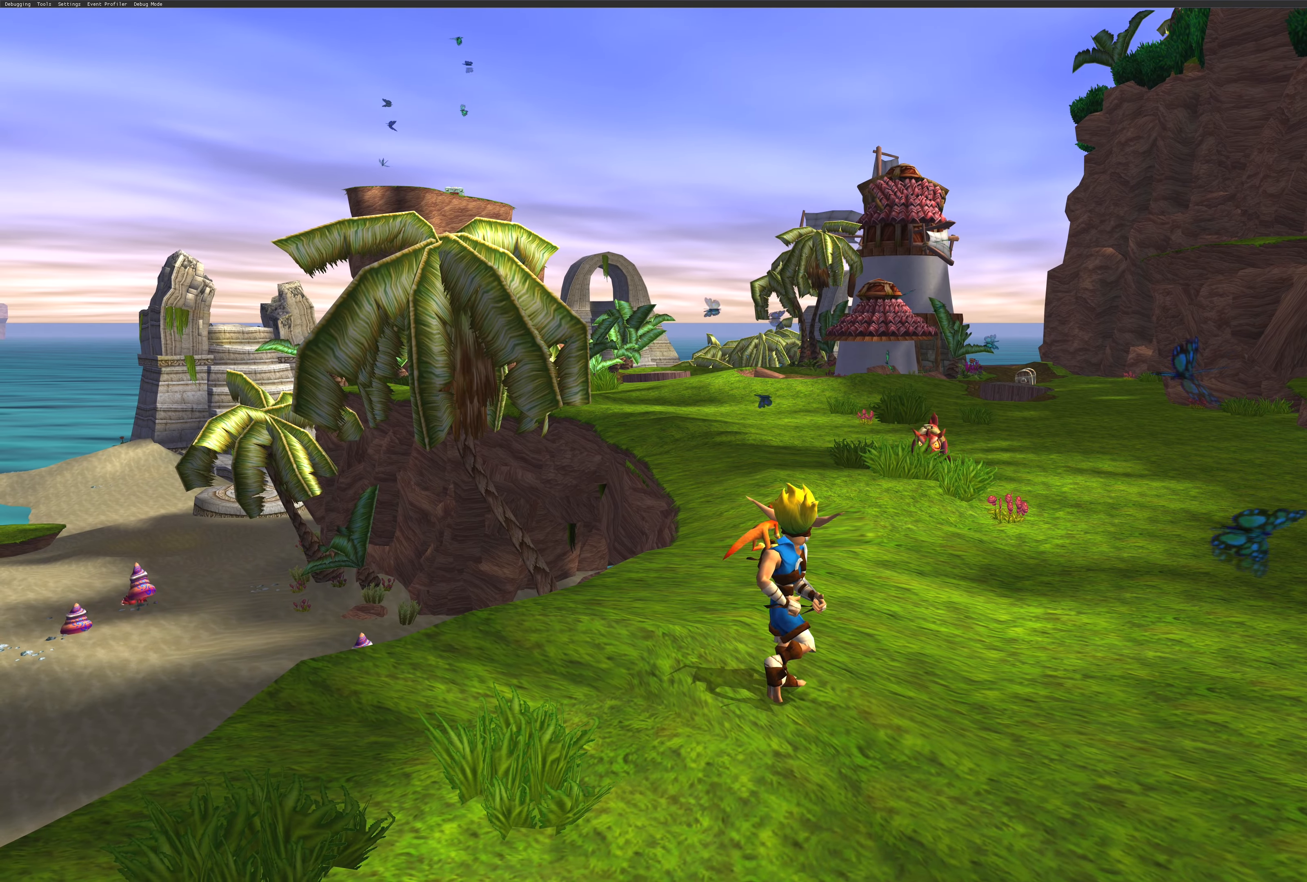
{"buttons": [], "left_stick": "center", "right_stick": "center", "events": []}
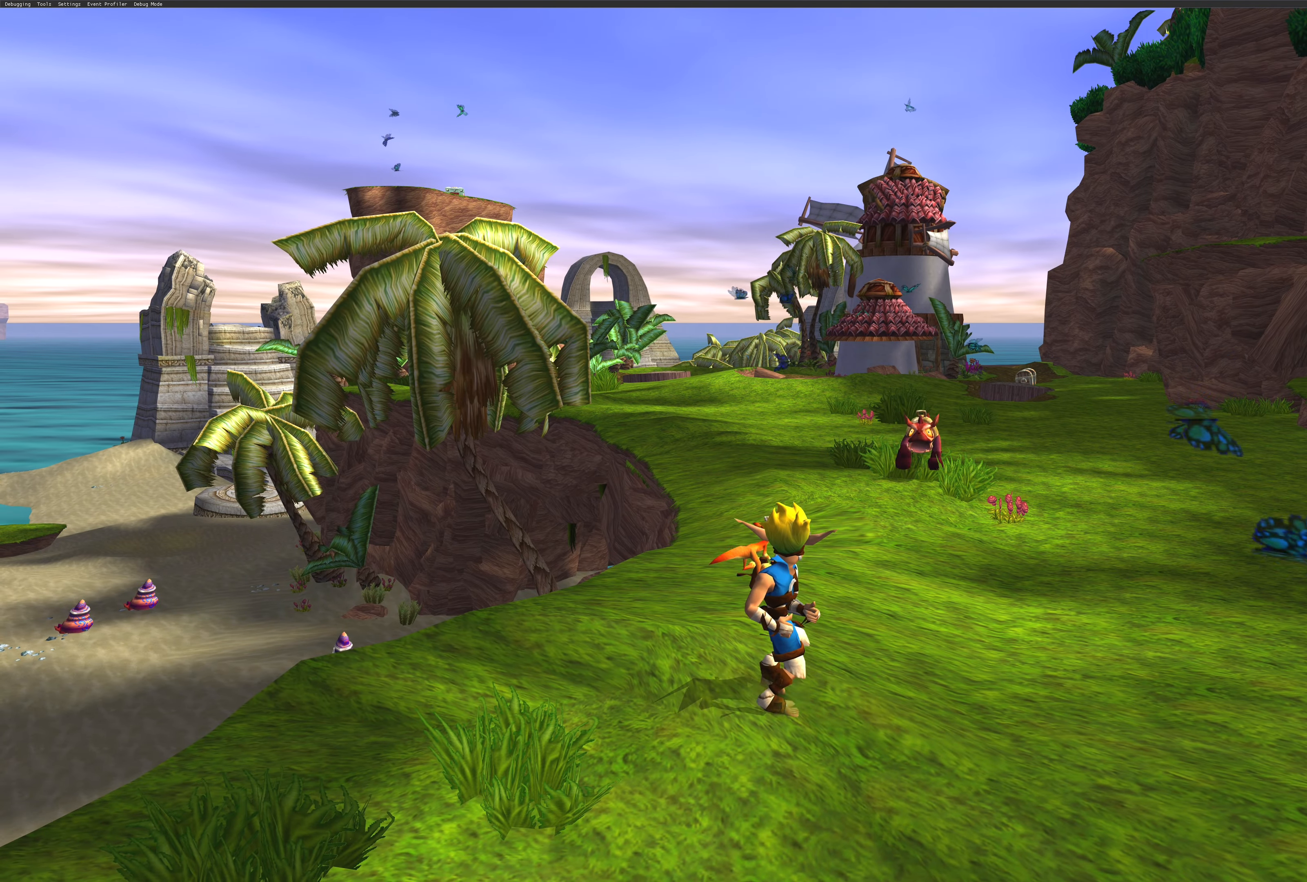
{"buttons": [], "left_stick": "down-left", "right_stick": "center", "events": [[183, "left_stick", "down-left"]]}
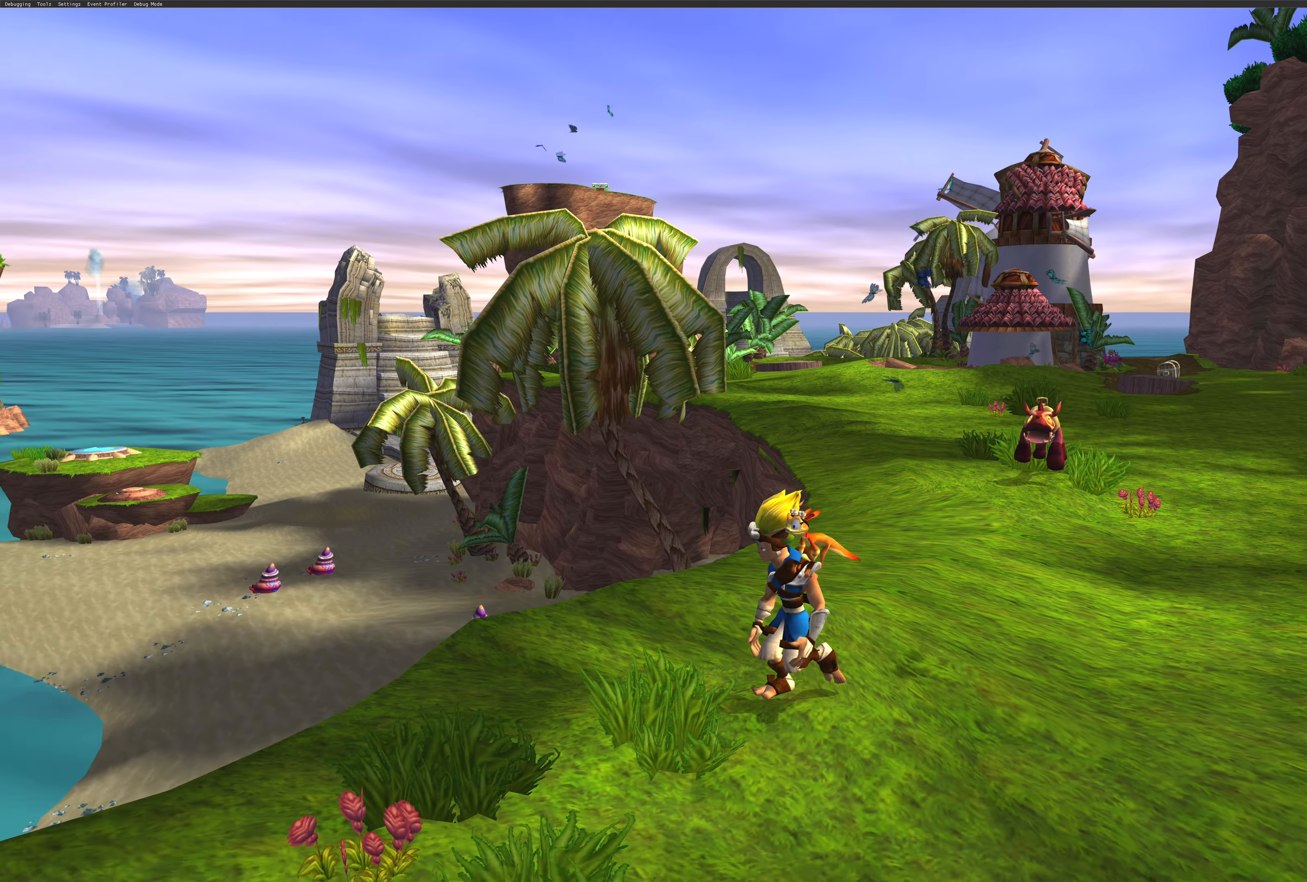
{"buttons": [], "left_stick": "down-left", "right_stick": "left", "events": [[166, "right_stick", "left"]]}
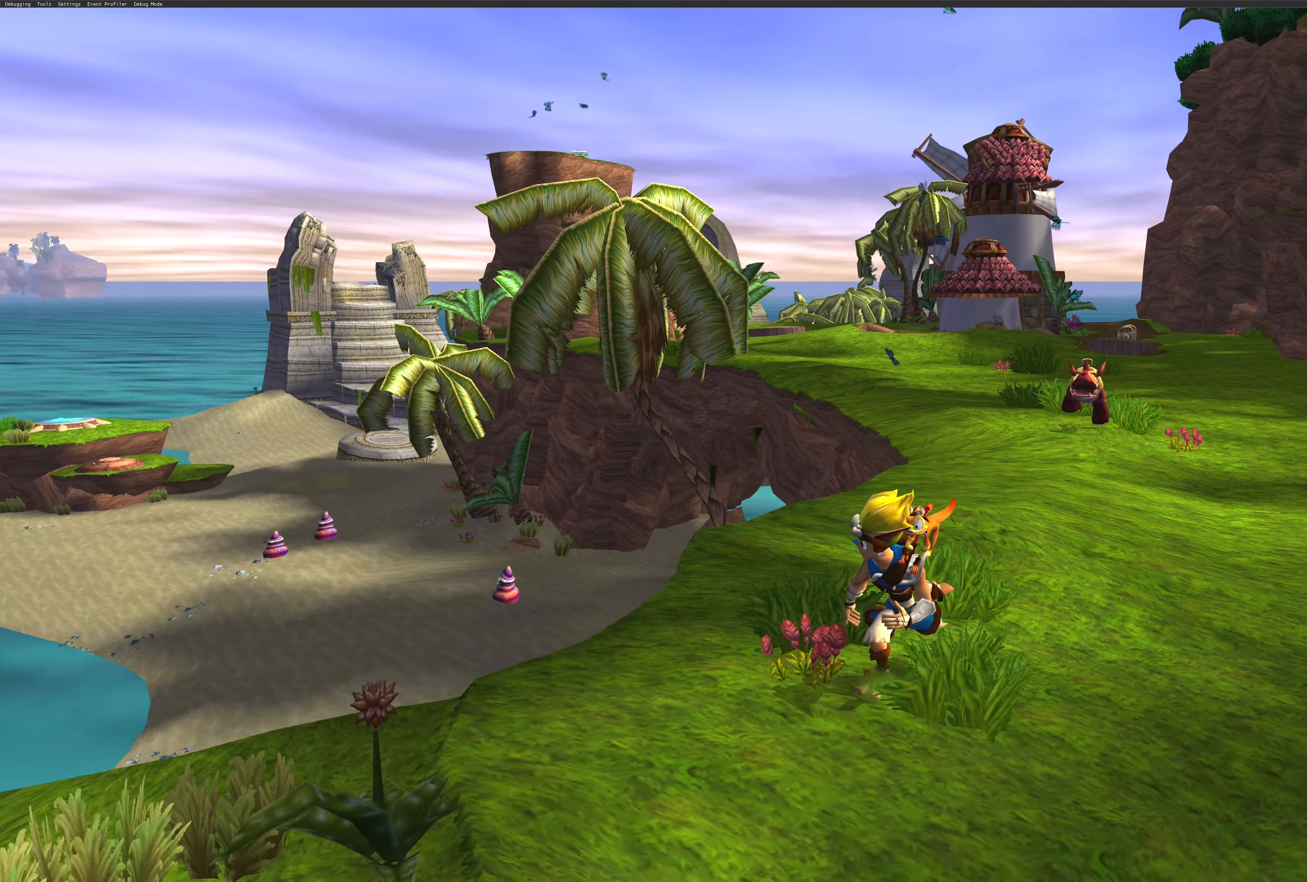
{"buttons": [], "left_stick": "down-left", "right_stick": "center", "events": [[183, "right_stick", "center"]]}
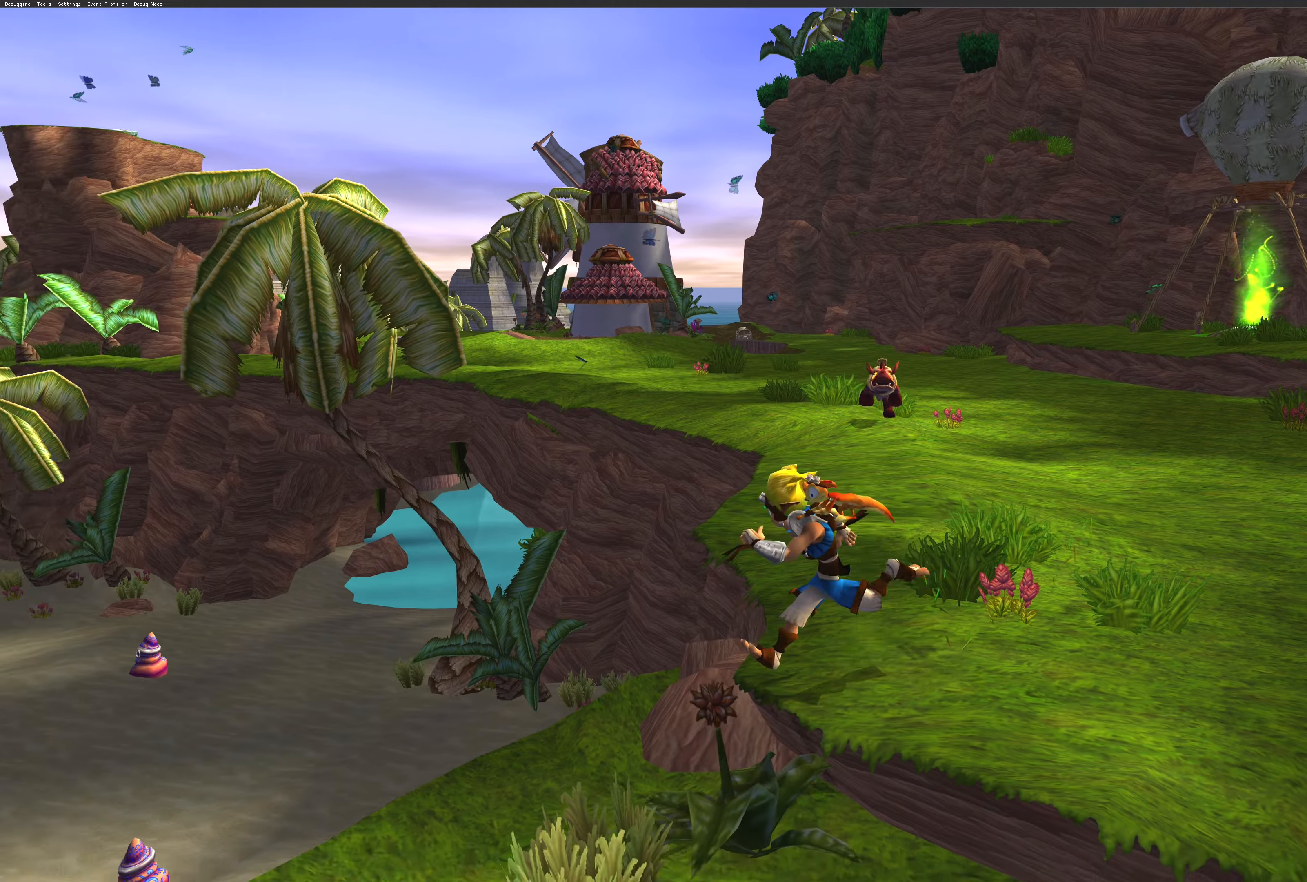
{"buttons": [], "left_stick": "down-left", "right_stick": "center", "events": []}
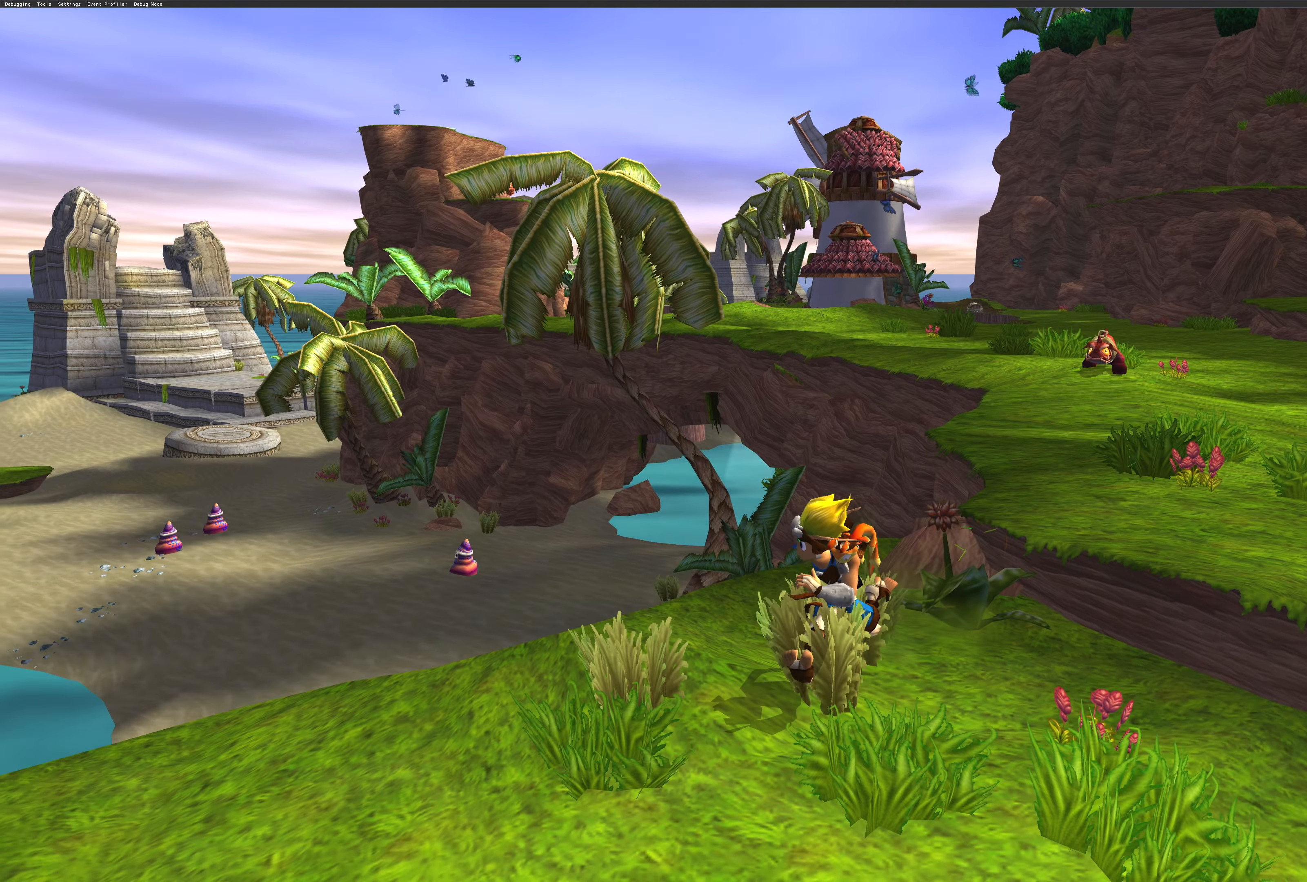
{"buttons": [], "left_stick": "down-left", "right_stick": "center", "events": []}
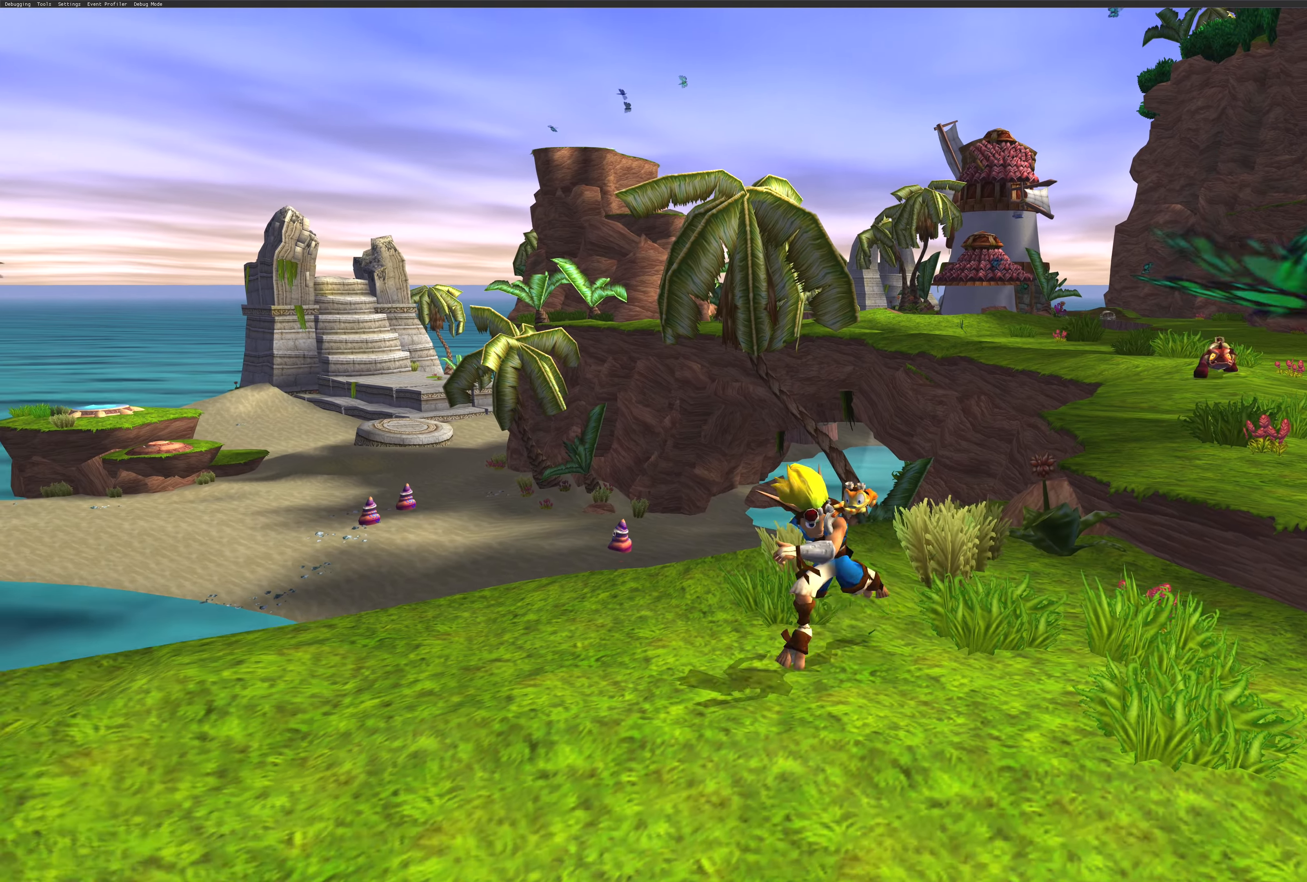
{"buttons": [], "left_stick": "down-left", "right_stick": "left", "events": [[117, "right_stick", "left"]]}
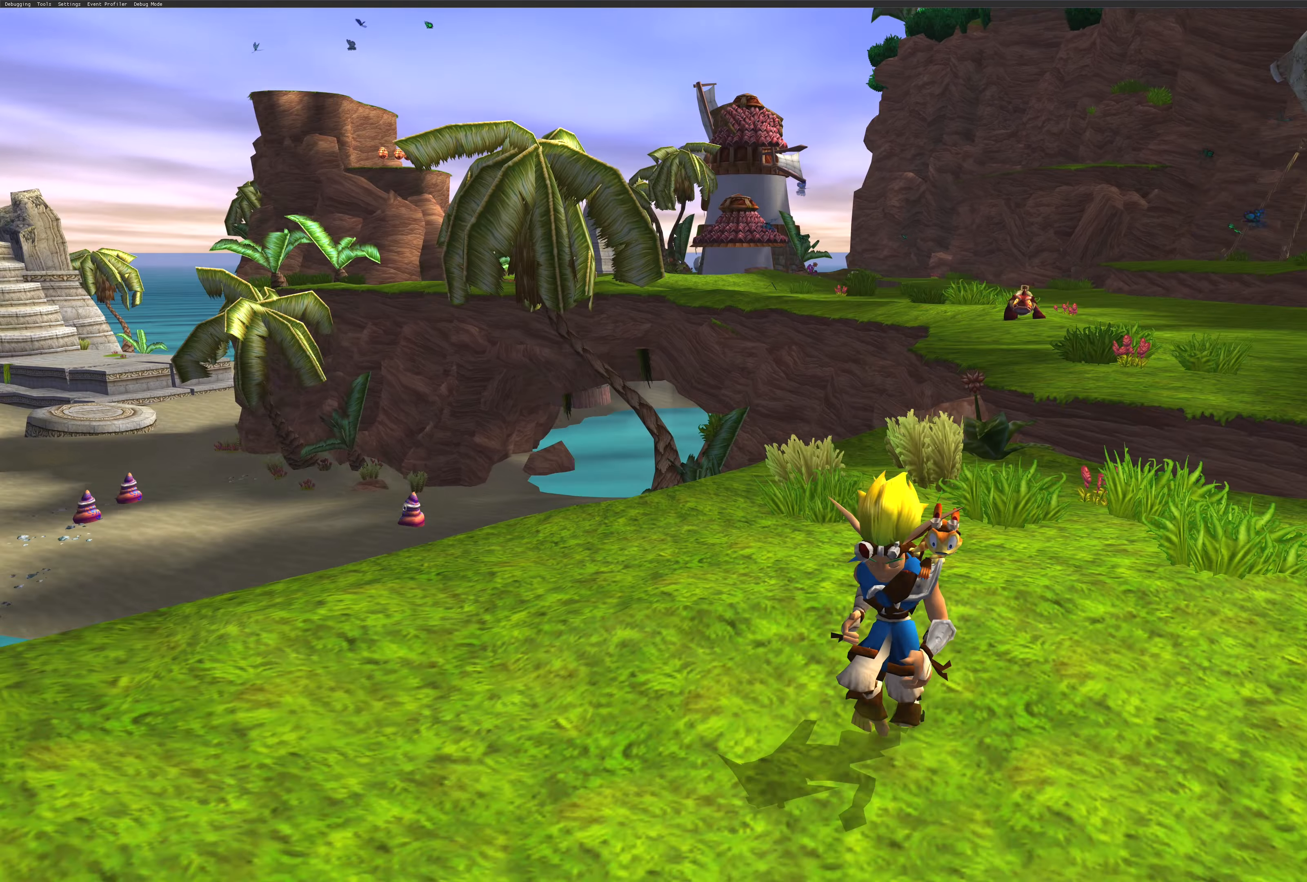
{"buttons": [], "left_stick": "down", "right_stick": "left", "events": [[167, "right_stick", "center"], [283, "left_stick", "down"], [317, "right_stick", "left"]]}
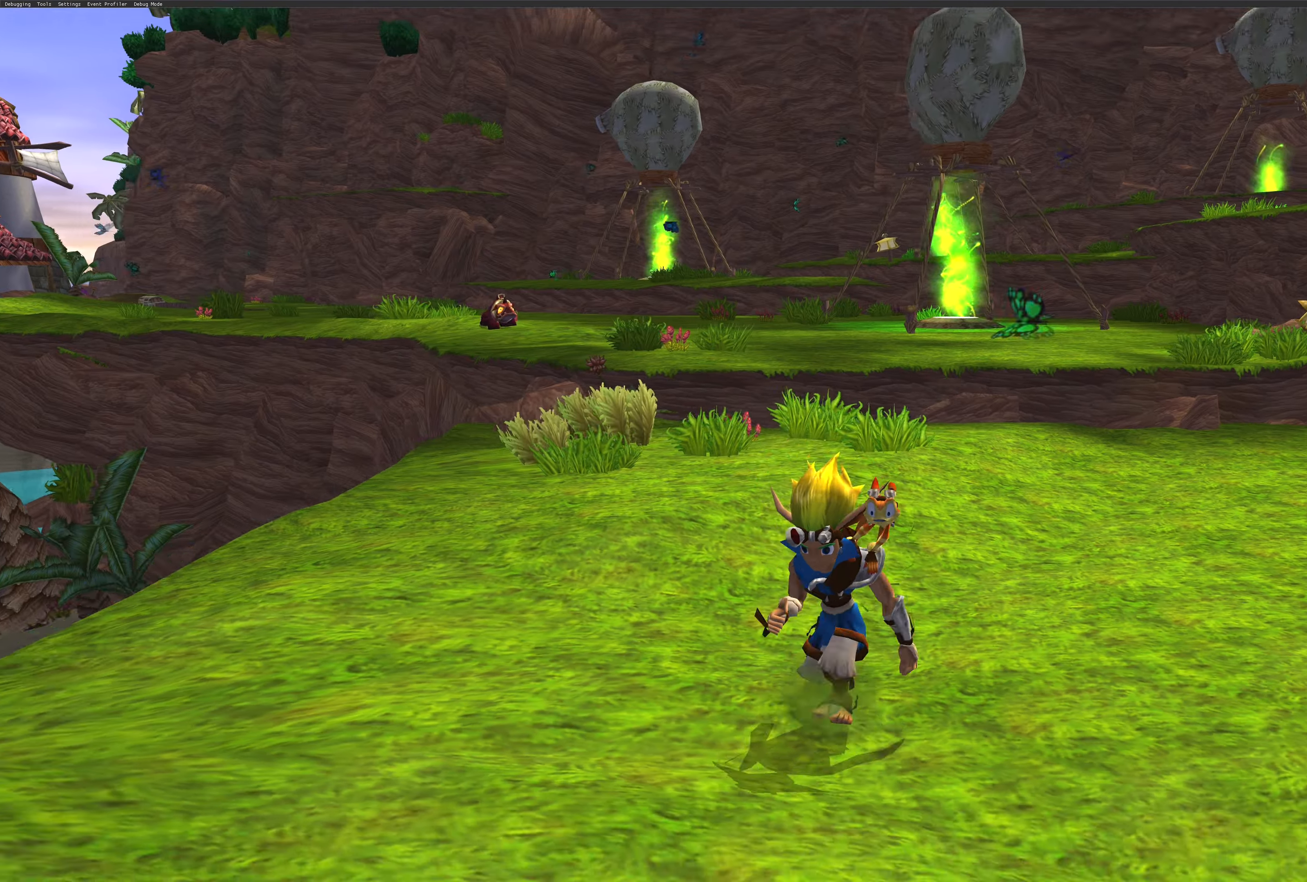
{"buttons": [], "left_stick": "down", "right_stick": "right", "events": [[150, "right_stick", "right"]]}
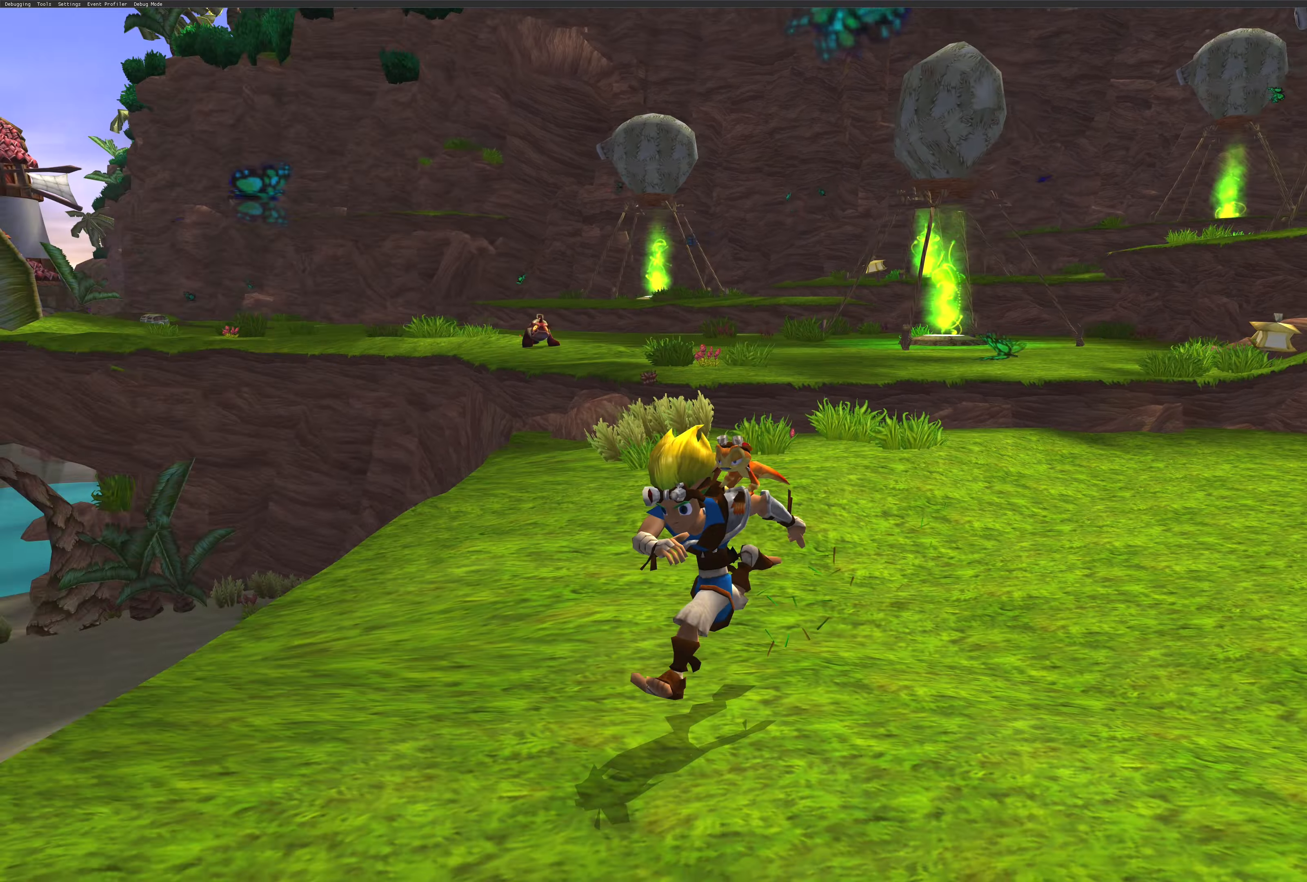
{"buttons": [], "left_stick": "down", "right_stick": "right", "events": []}
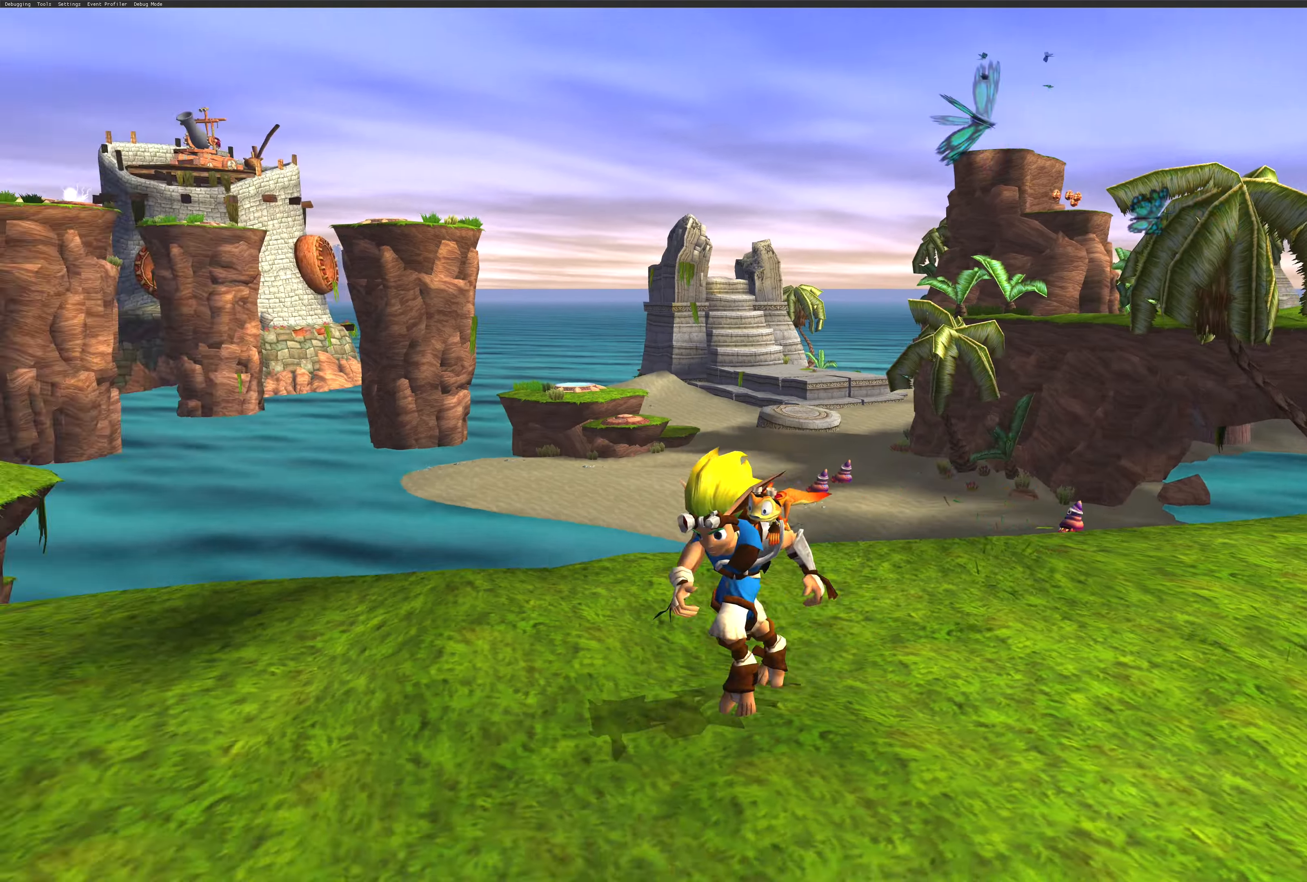
{"buttons": [], "left_stick": "up", "right_stick": "center", "events": [[100, "left_stick", "down-left"], [333, "left_stick", "up-left"], [383, "left_stick", "up"], [383, "right_stick", "center"]]}
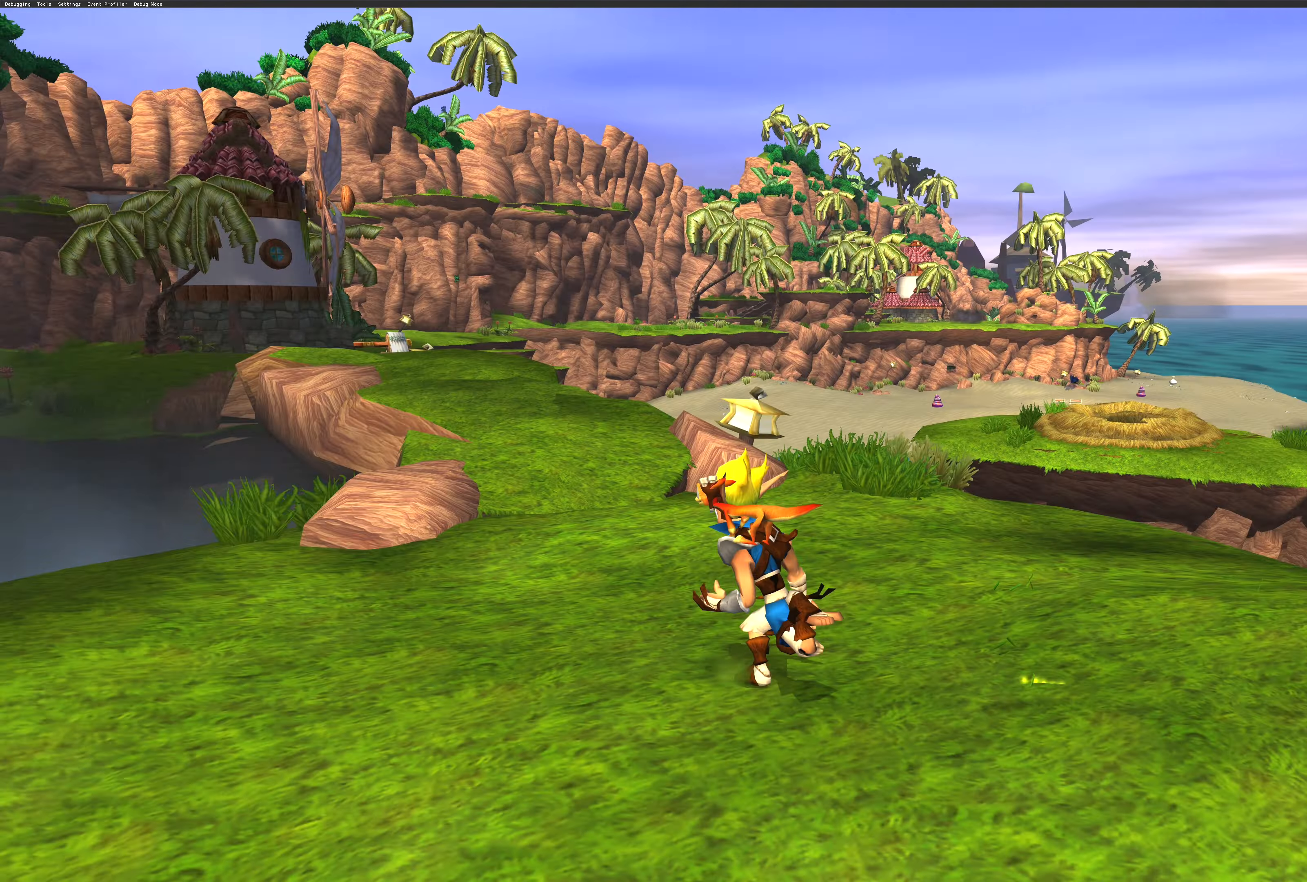
{"buttons": [], "left_stick": "up-left", "right_stick": "center", "events": [[317, "left_stick", "up-left"]]}
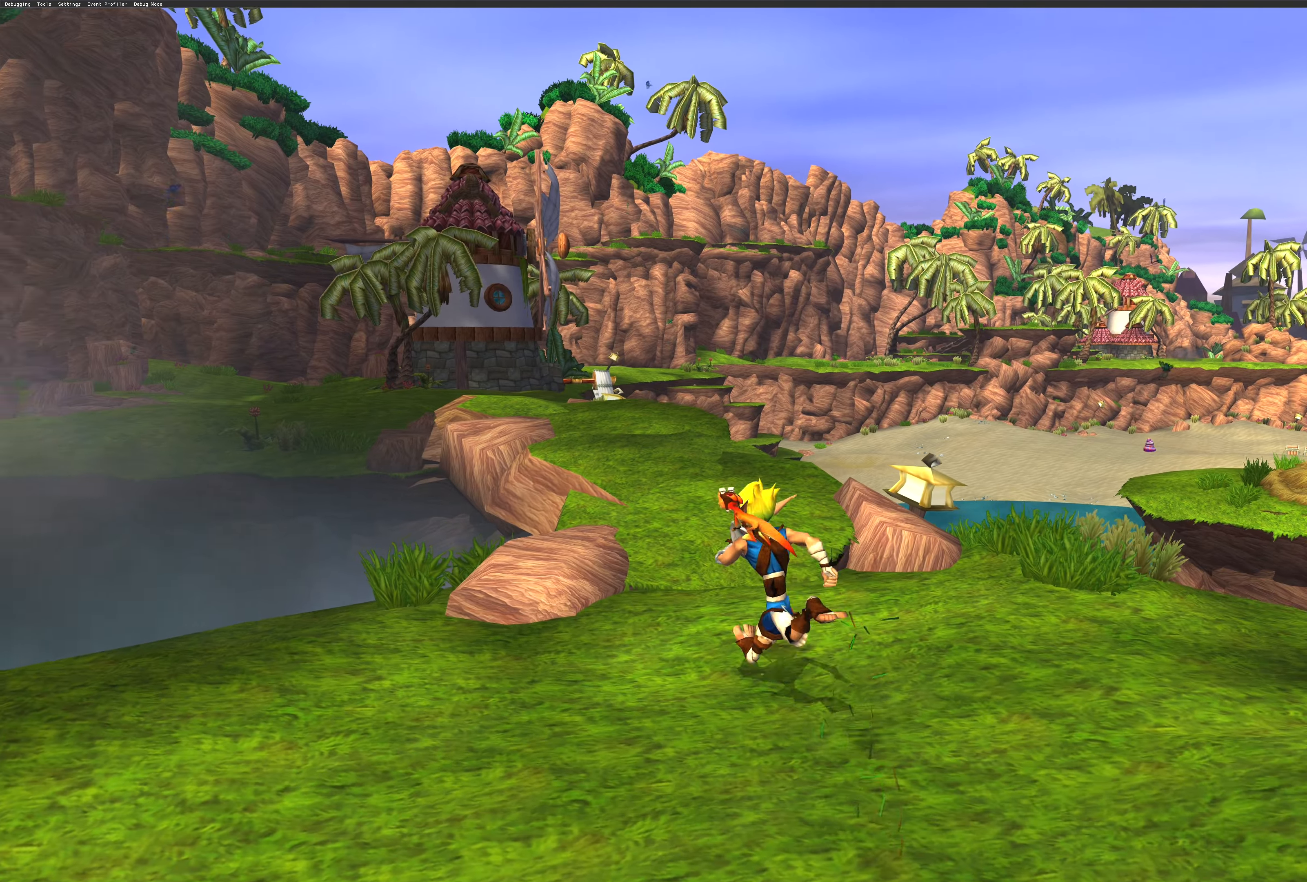
{"buttons": [], "left_stick": "up", "right_stick": "center", "events": [[33, "left_stick", "up"]]}
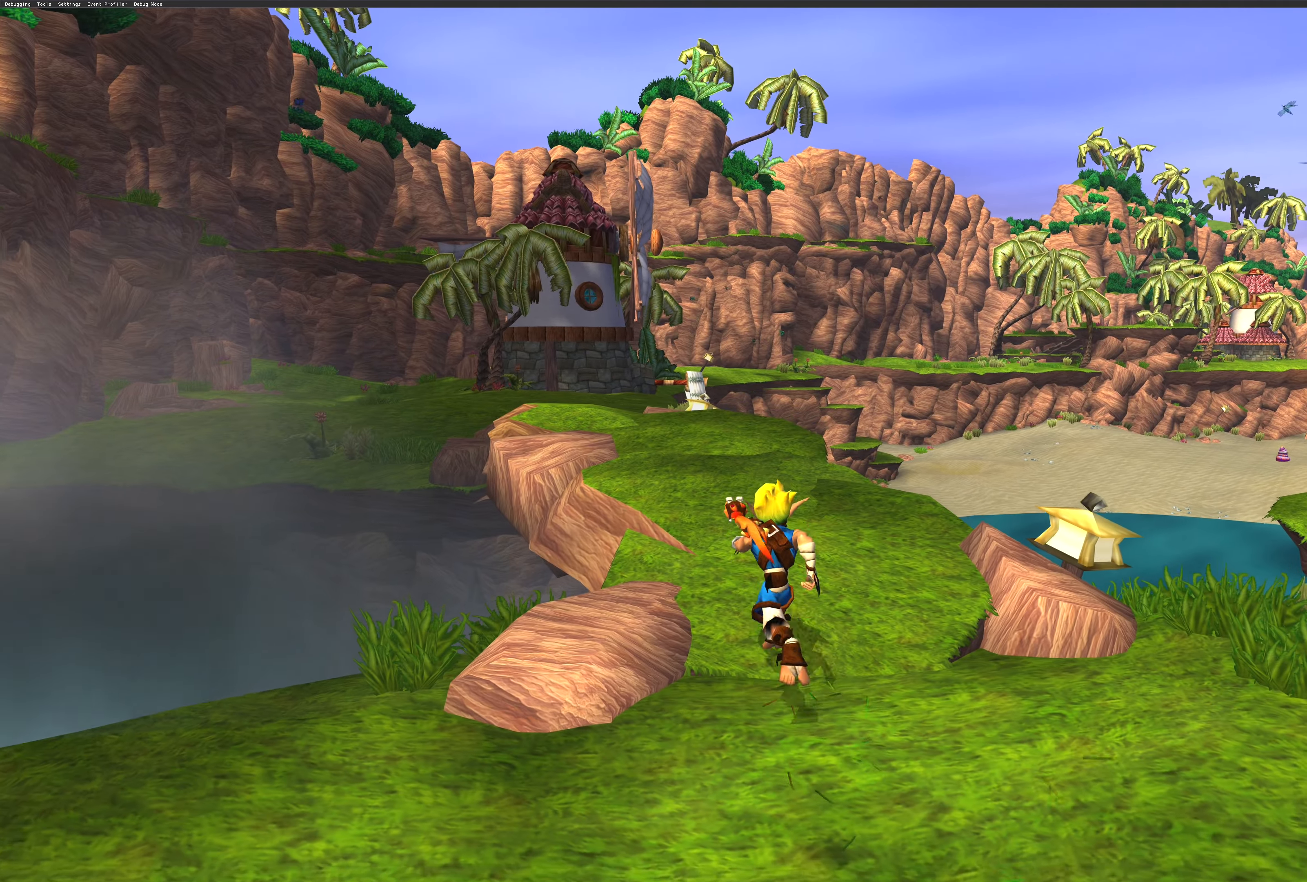
{"buttons": [], "left_stick": "up", "right_stick": "center", "events": []}
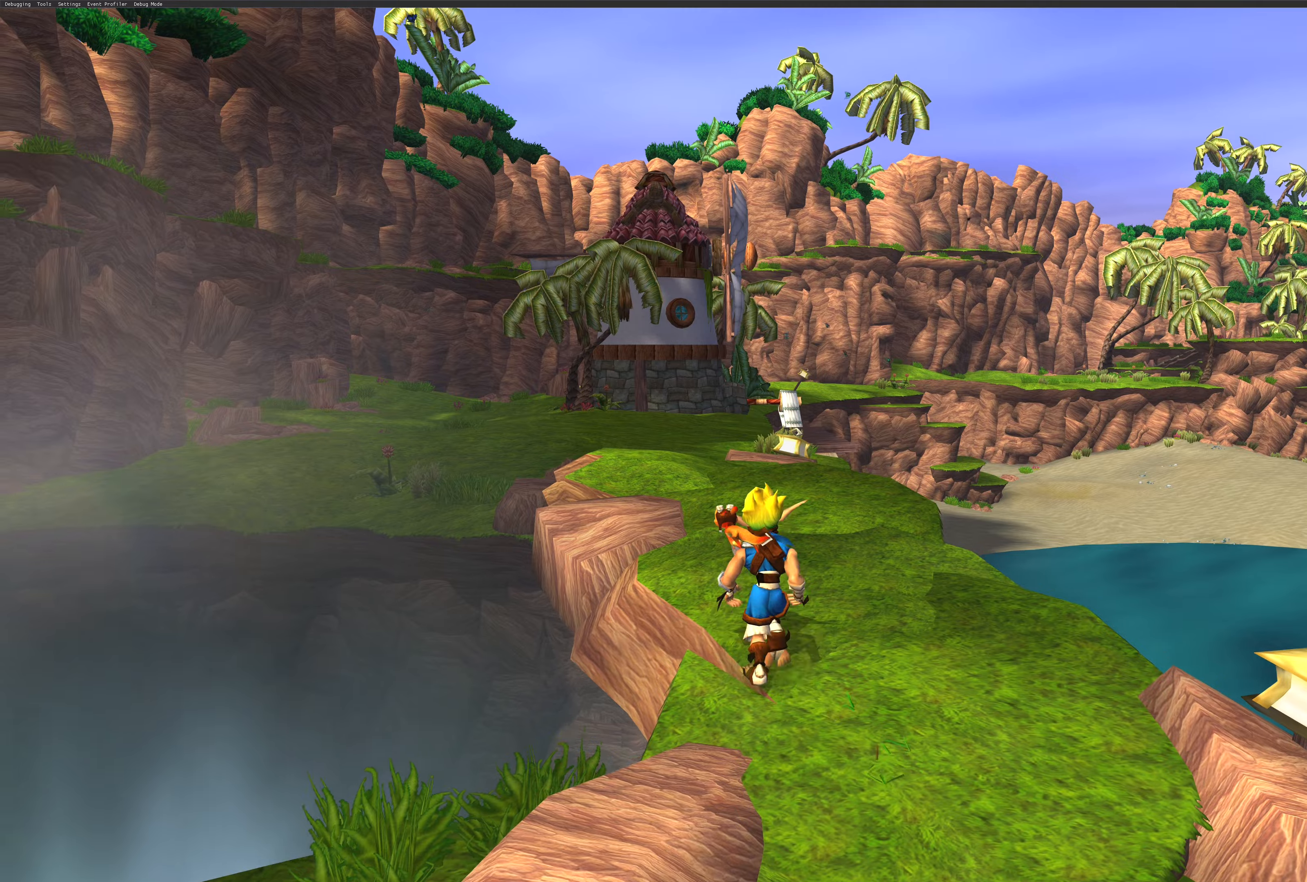
{"buttons": [], "left_stick": "up", "right_stick": "center", "events": []}
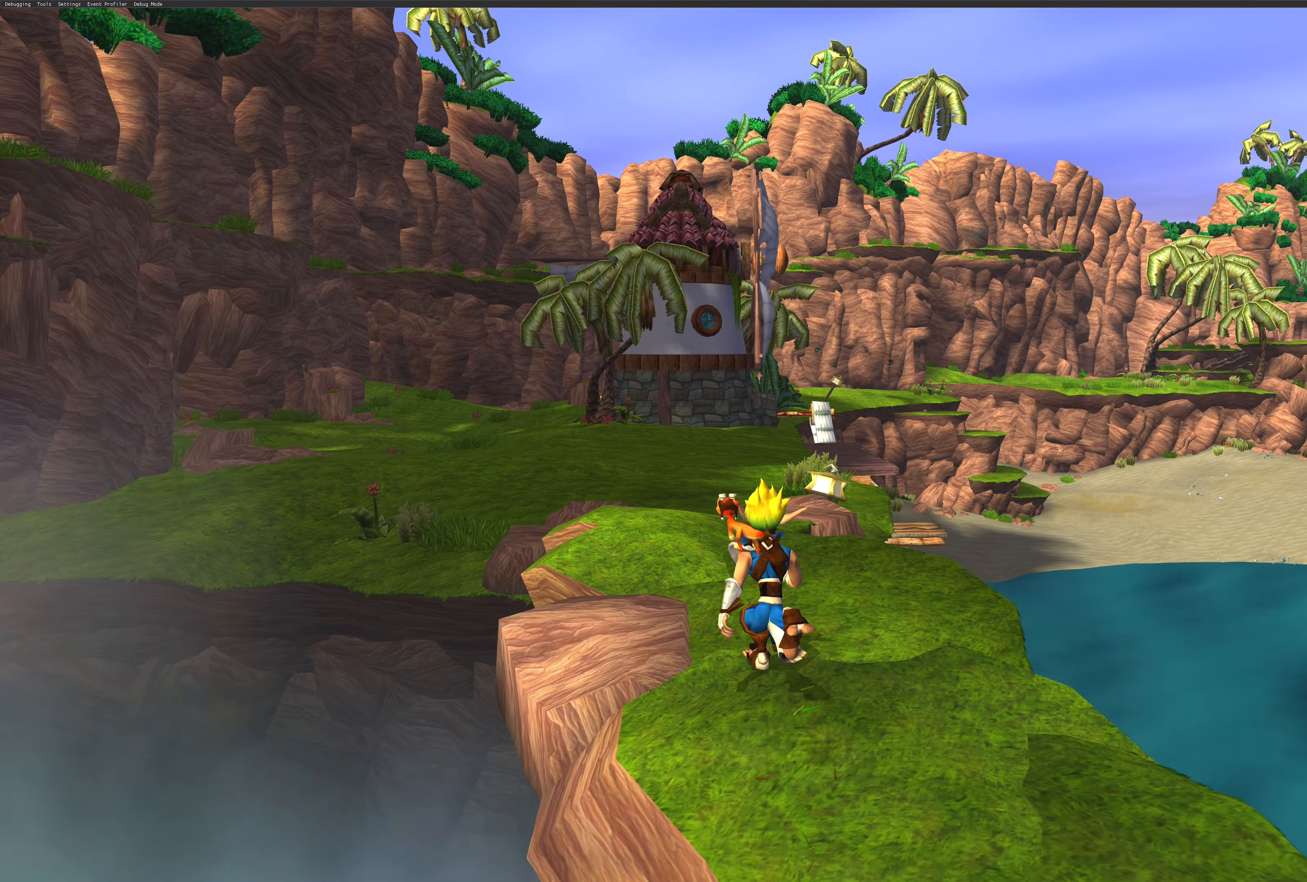
{"buttons": [], "left_stick": "up", "right_stick": "center", "events": []}
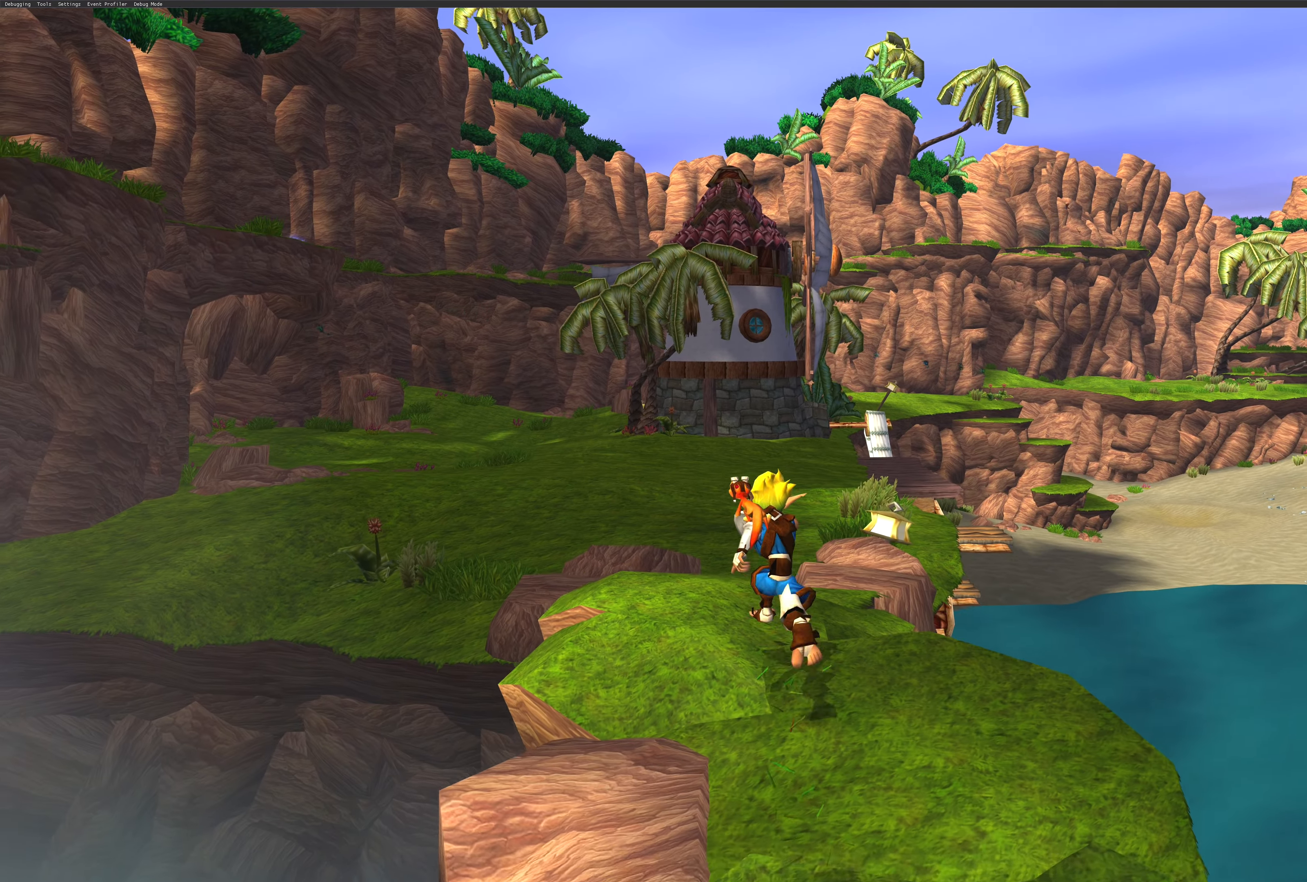
{"buttons": [], "left_stick": "up", "right_stick": "center", "events": []}
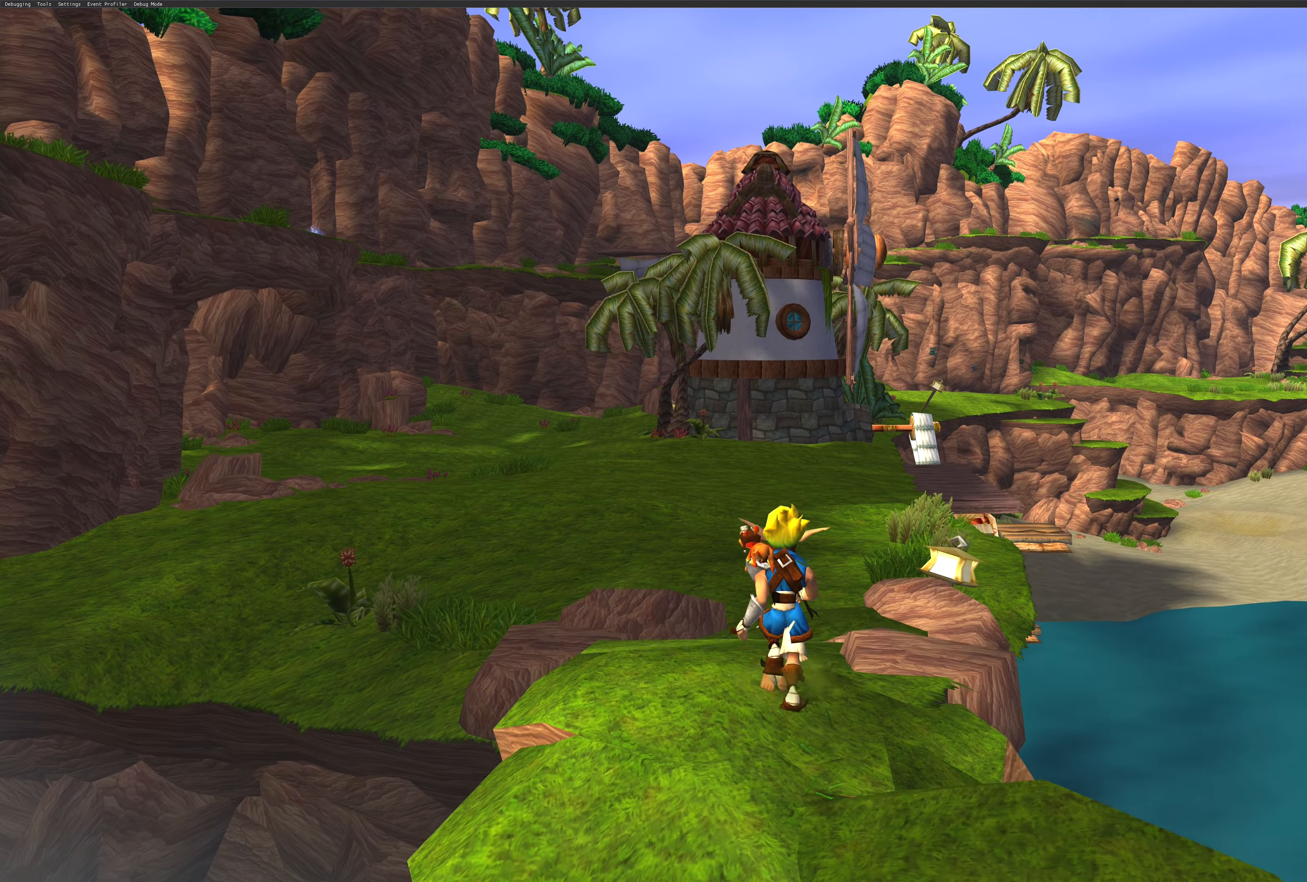
{"buttons": [], "left_stick": "up", "right_stick": "center", "events": [[117, "CROSS", "down"], [217, "CROSS", "up"]]}
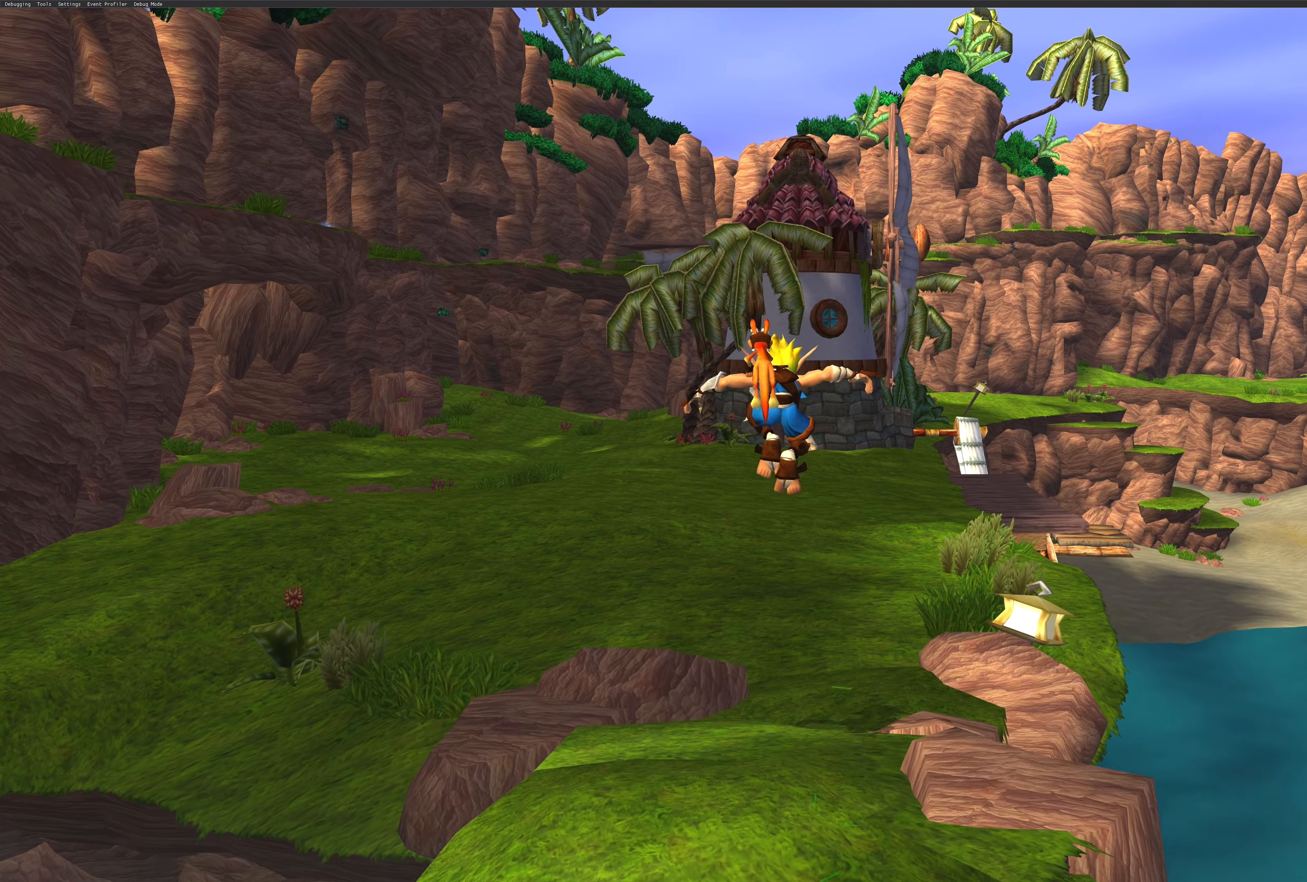
{"buttons": [], "left_stick": "up", "right_stick": "center", "events": []}
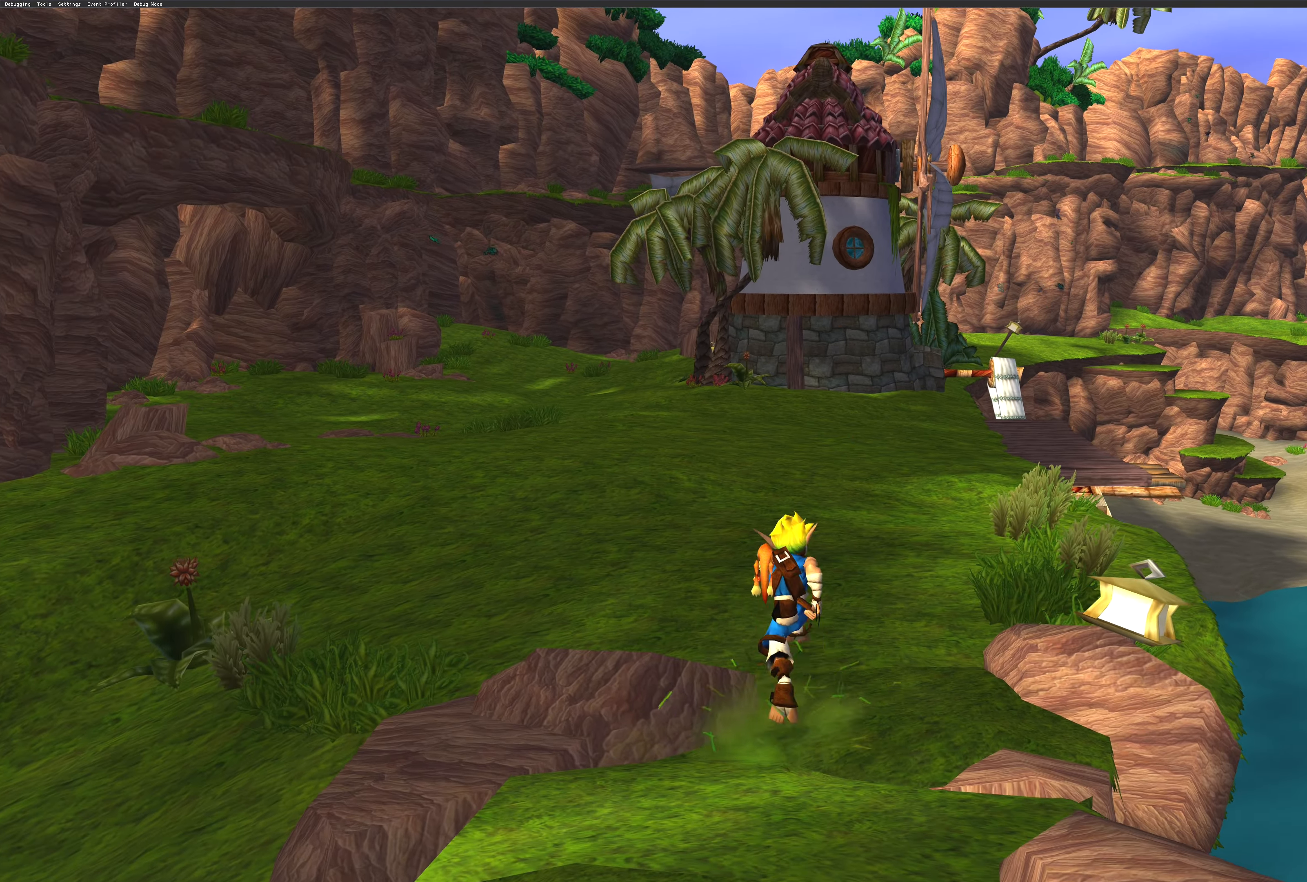
{"buttons": [], "left_stick": "up", "right_stick": "center", "events": []}
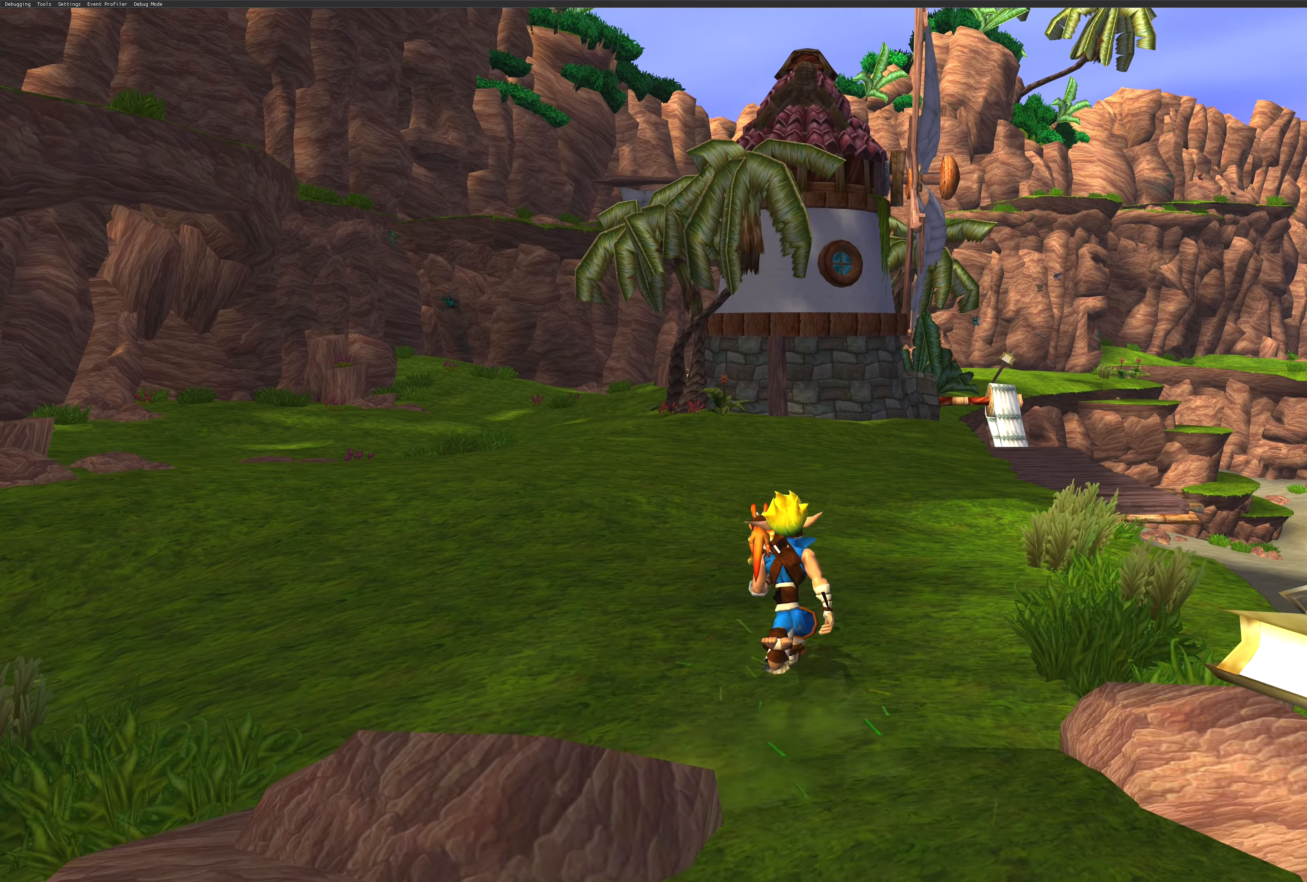
{"buttons": [], "left_stick": "up", "right_stick": "center", "events": []}
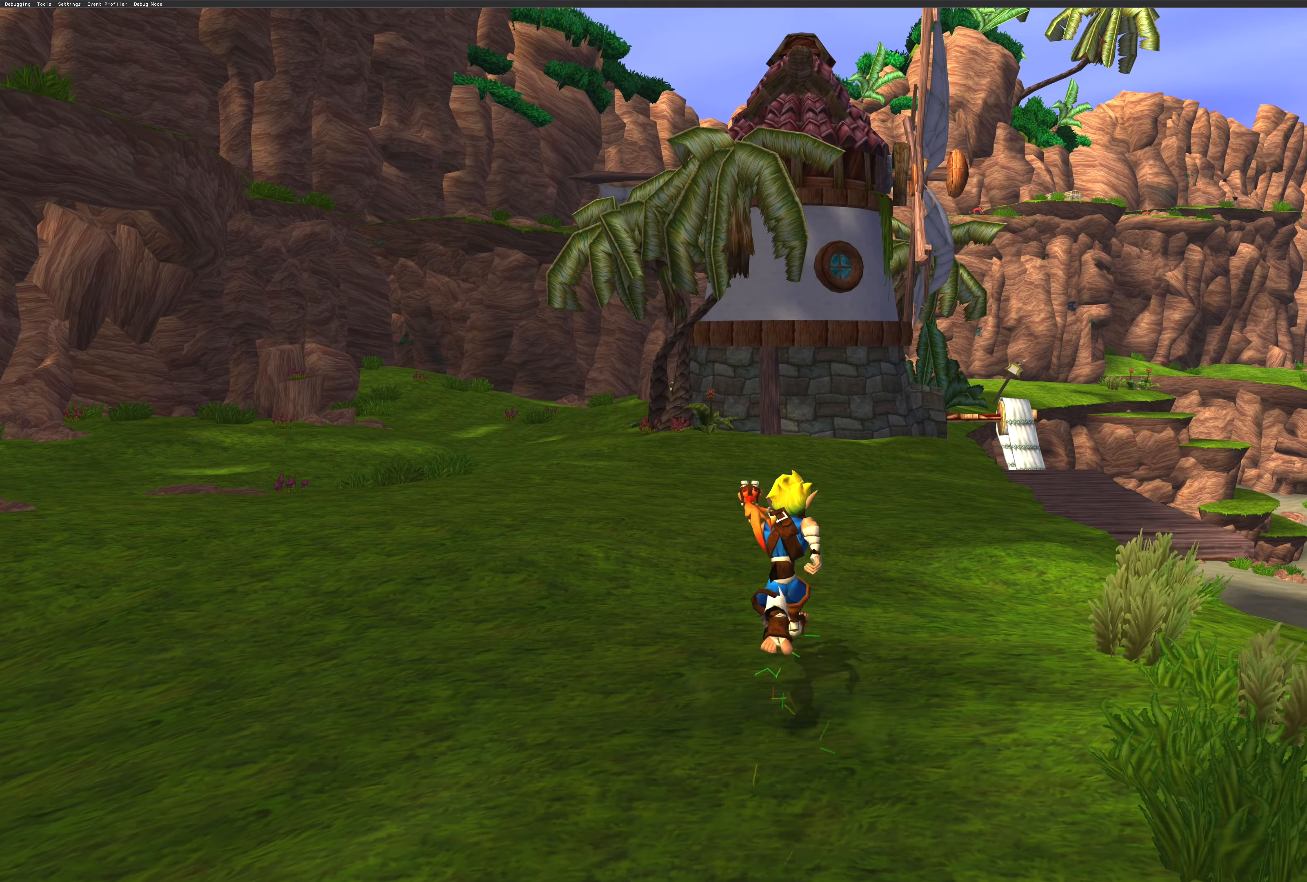
{"buttons": [], "left_stick": "up", "right_stick": "center", "events": []}
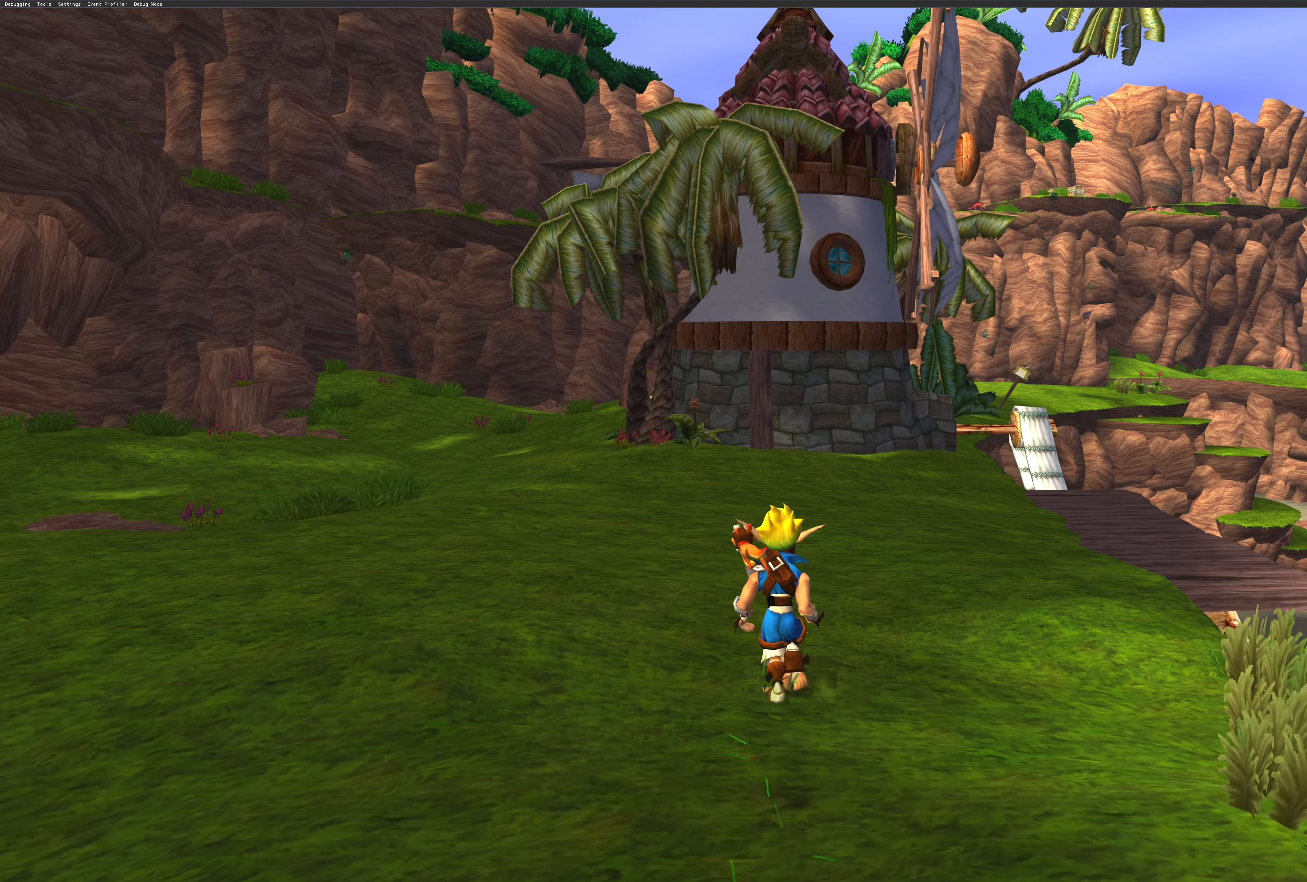
{"buttons": [], "left_stick": "up", "right_stick": "center", "events": []}
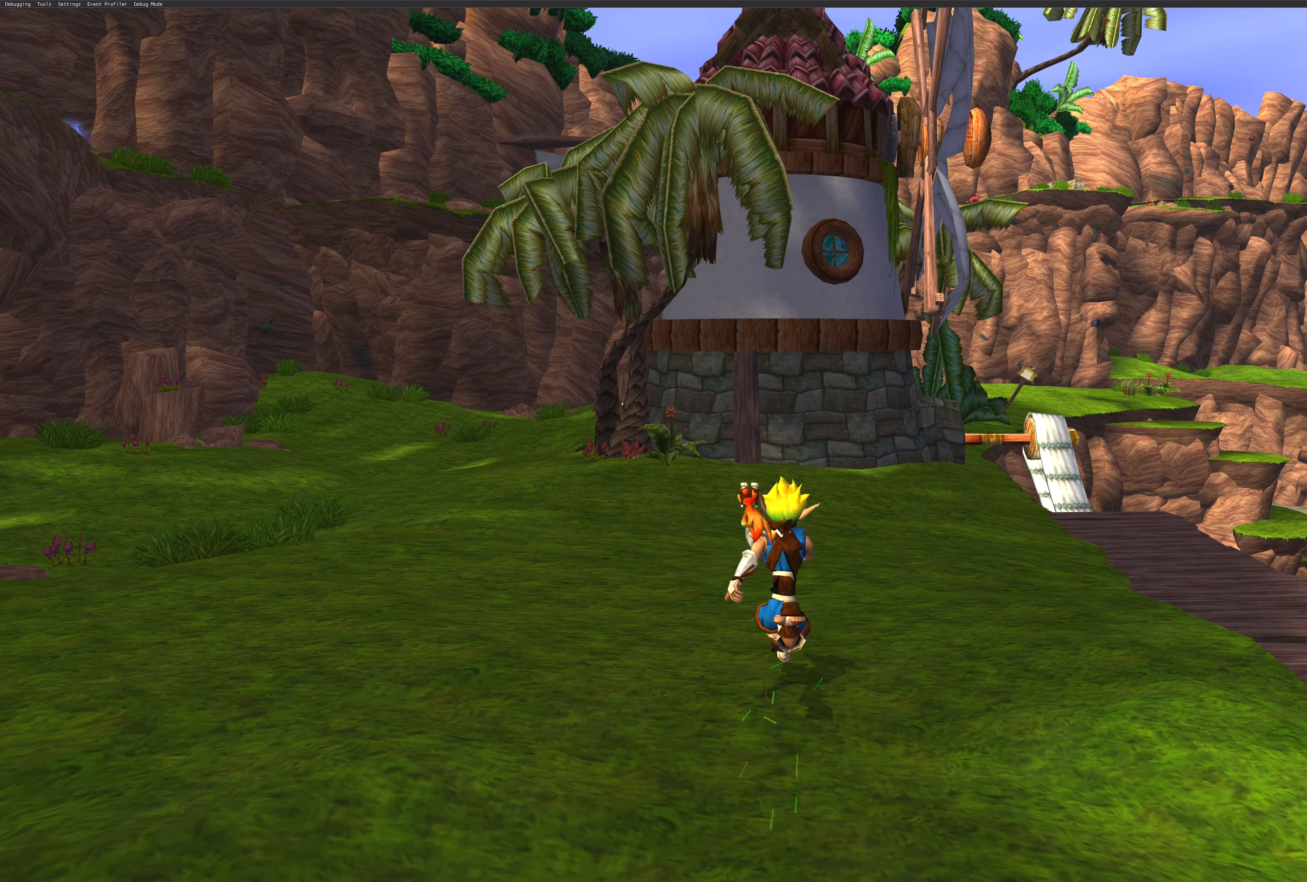
{"buttons": [], "left_stick": "up", "right_stick": "right", "events": [[284, "right_stick", "right"]]}
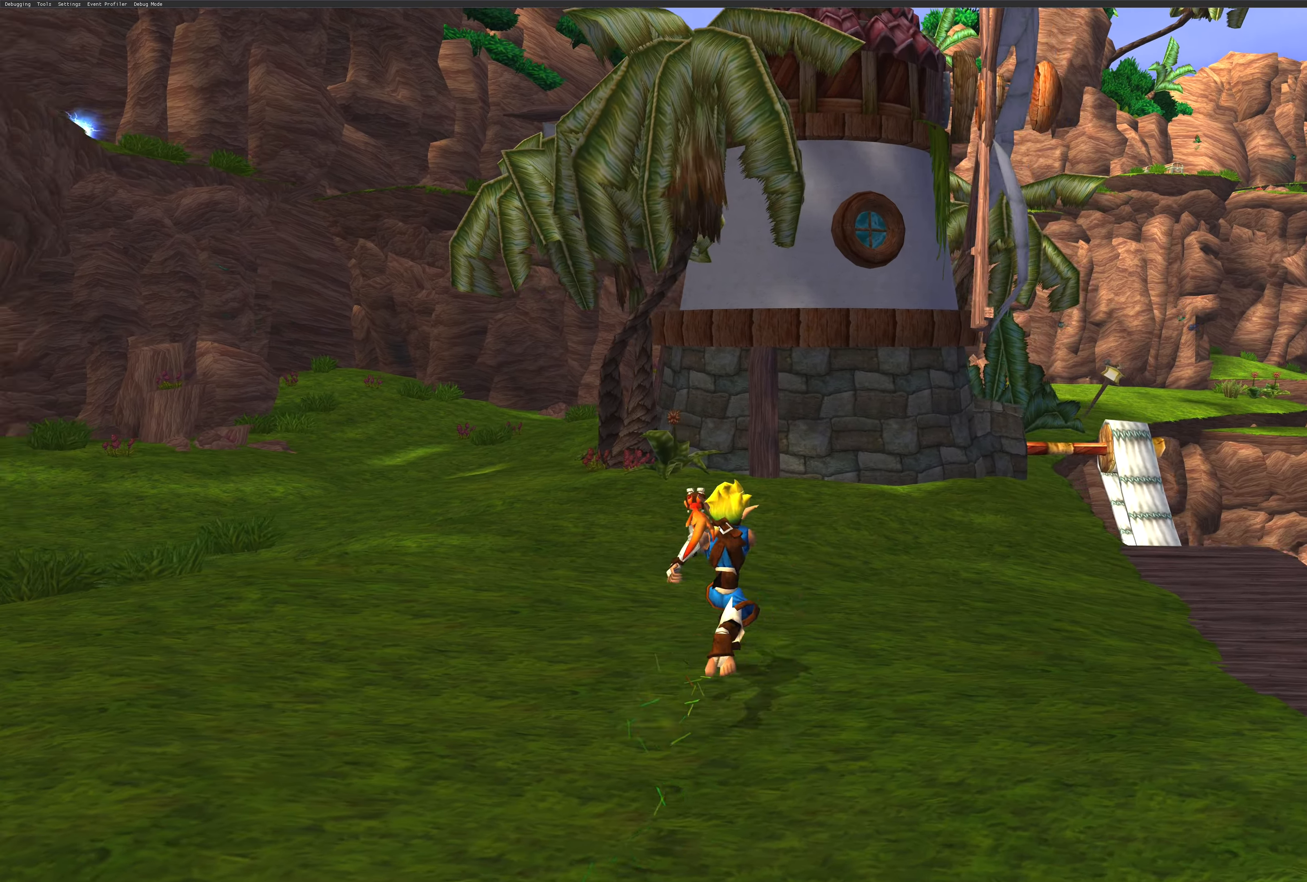
{"buttons": [], "left_stick": "up-right", "right_stick": "center", "events": [[133, "right_stick", "center"], [383, "left_stick", "up-right"]]}
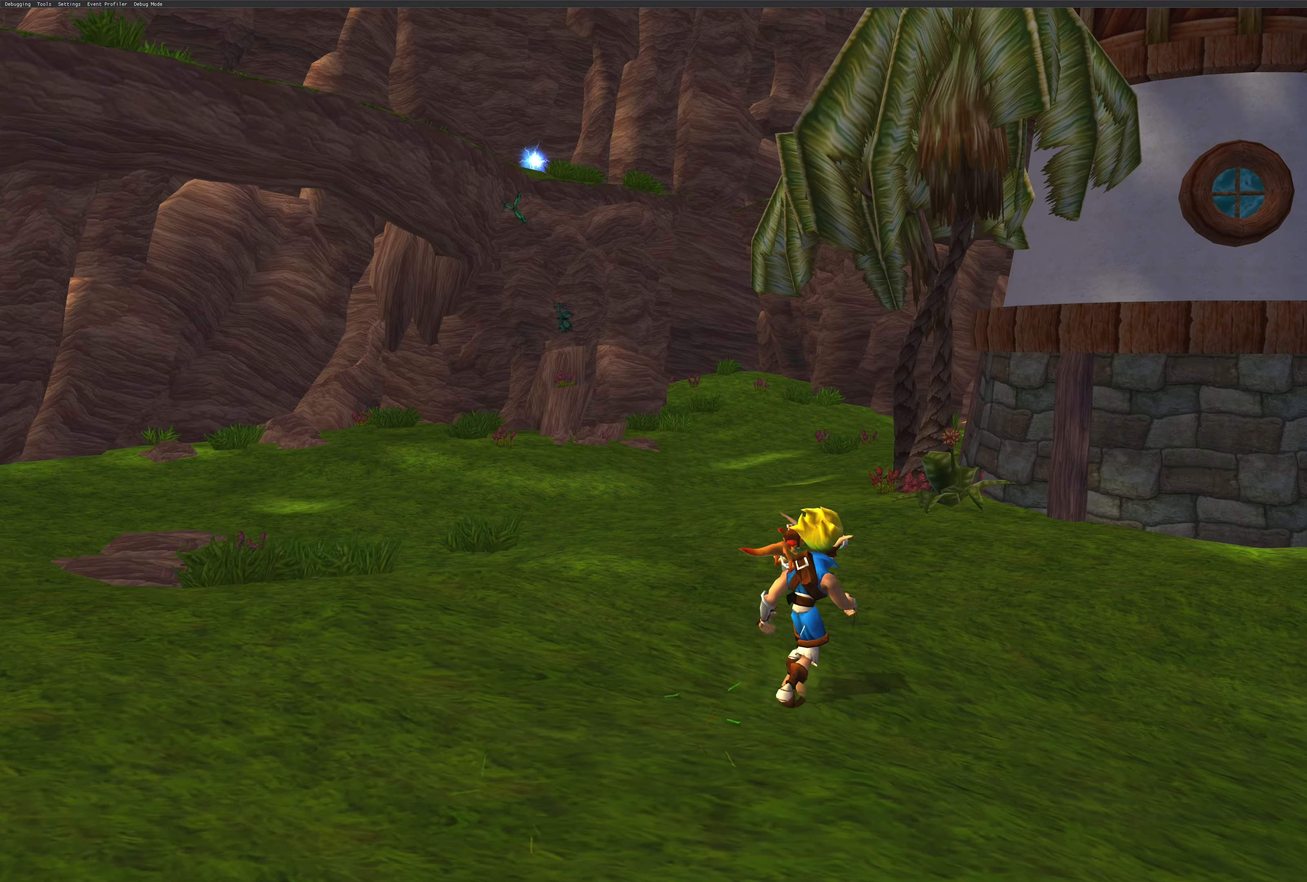
{"buttons": [], "left_stick": "right", "right_stick": "right", "events": [[66, "right_stick", "right"], [483, "left_stick", "right"]]}
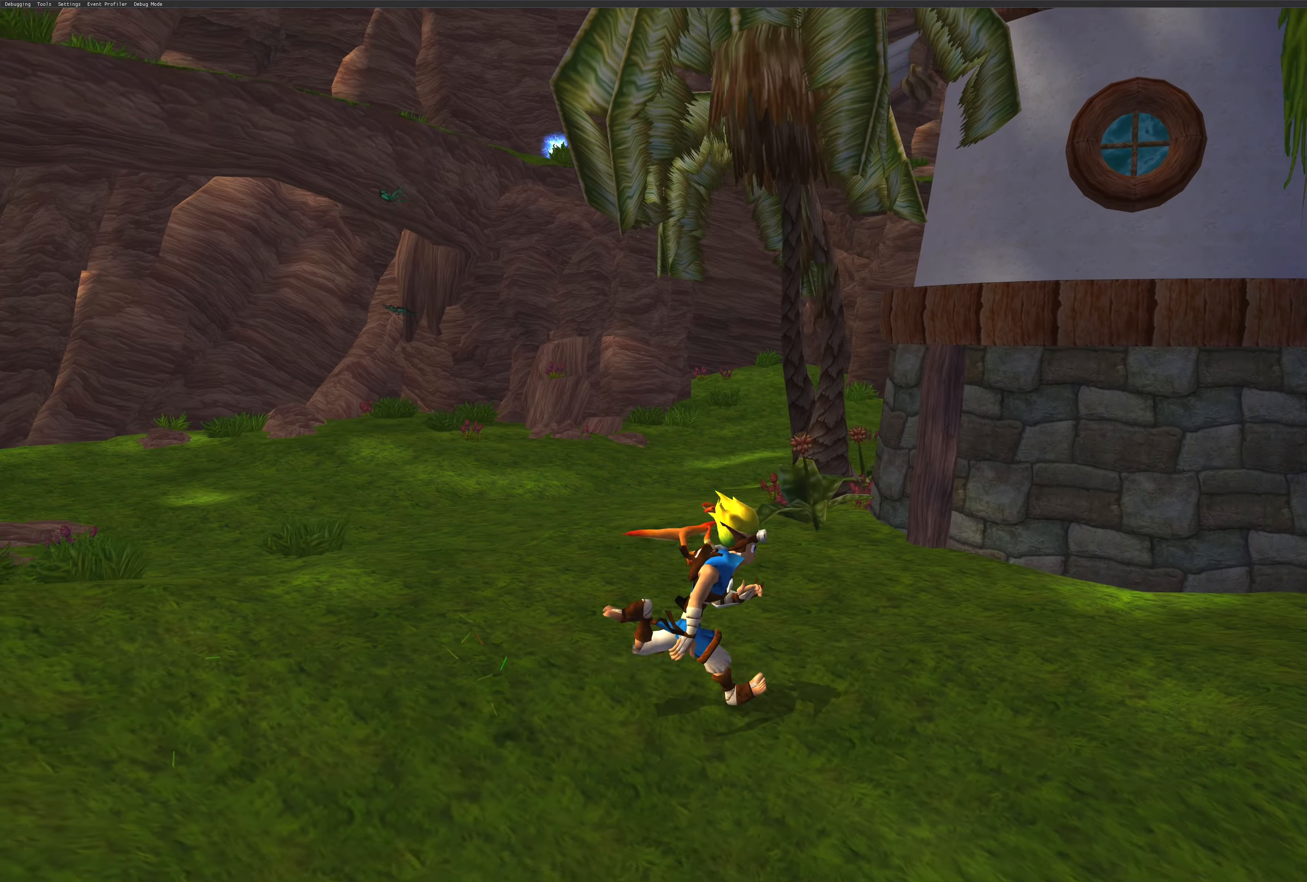
{"buttons": [], "left_stick": "center", "right_stick": "center", "events": [[400, "left_stick", "center"], [433, "right_stick", "center"]]}